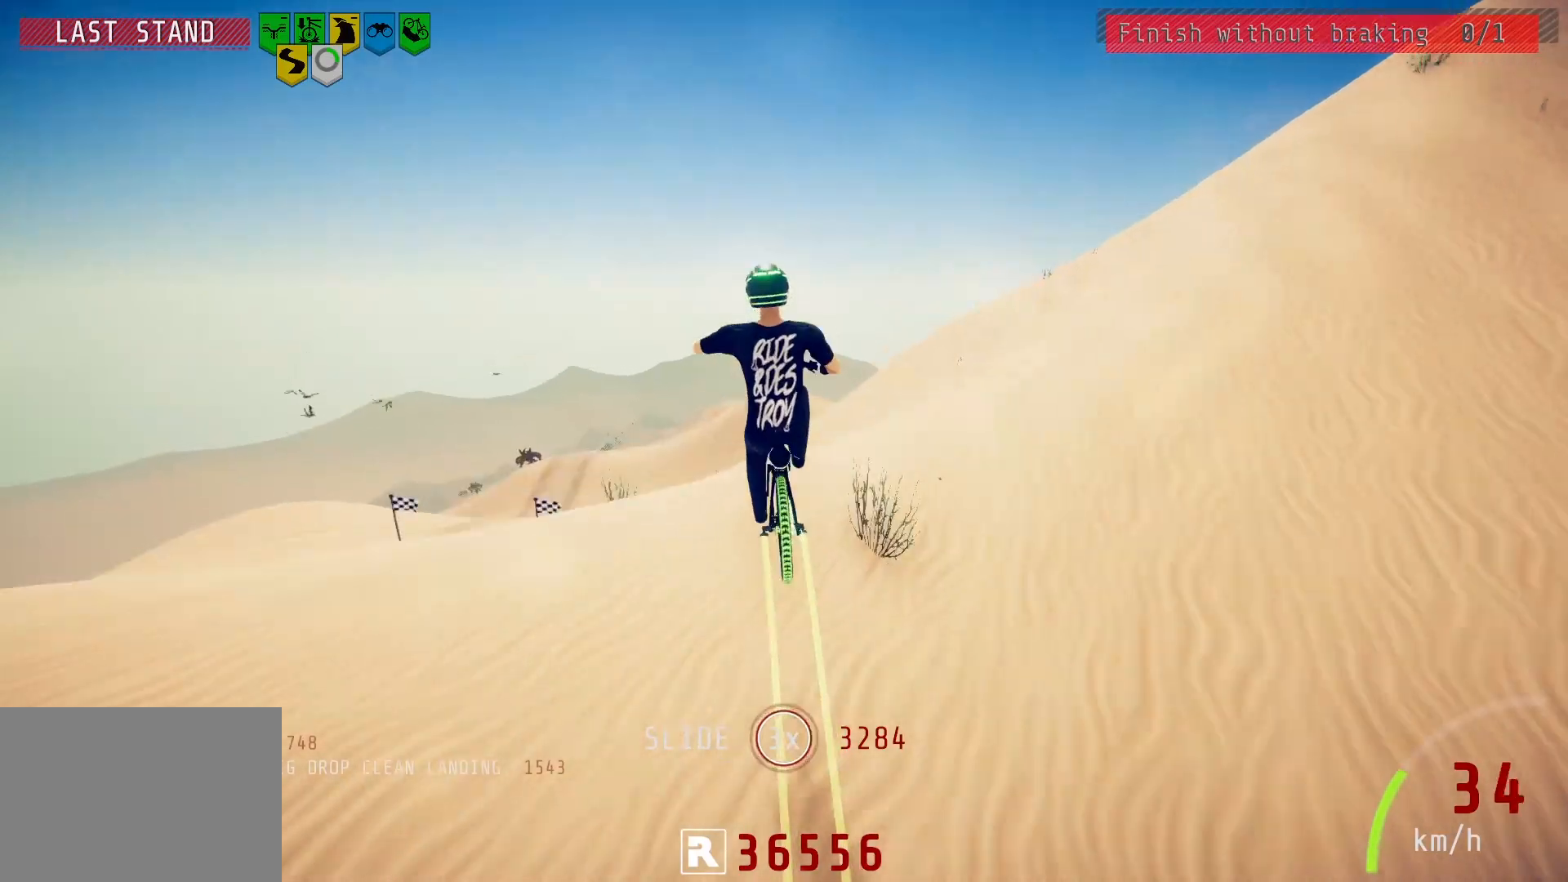
Gameplay with a controller (PlayStation layout); each line is a JSON object with the inputs held at the frame after it. "events" lists button and stick changes between this image and that frame as [ms after this image, input, new state], when the widget could be followed in between.
{"buttons": [], "left_stick": "right", "right_stick": "center", "events": [[33, "left_stick", "right"], [300, "right_stick", "center"], [367, "L1", "up"], [400, "R2", "up"]]}
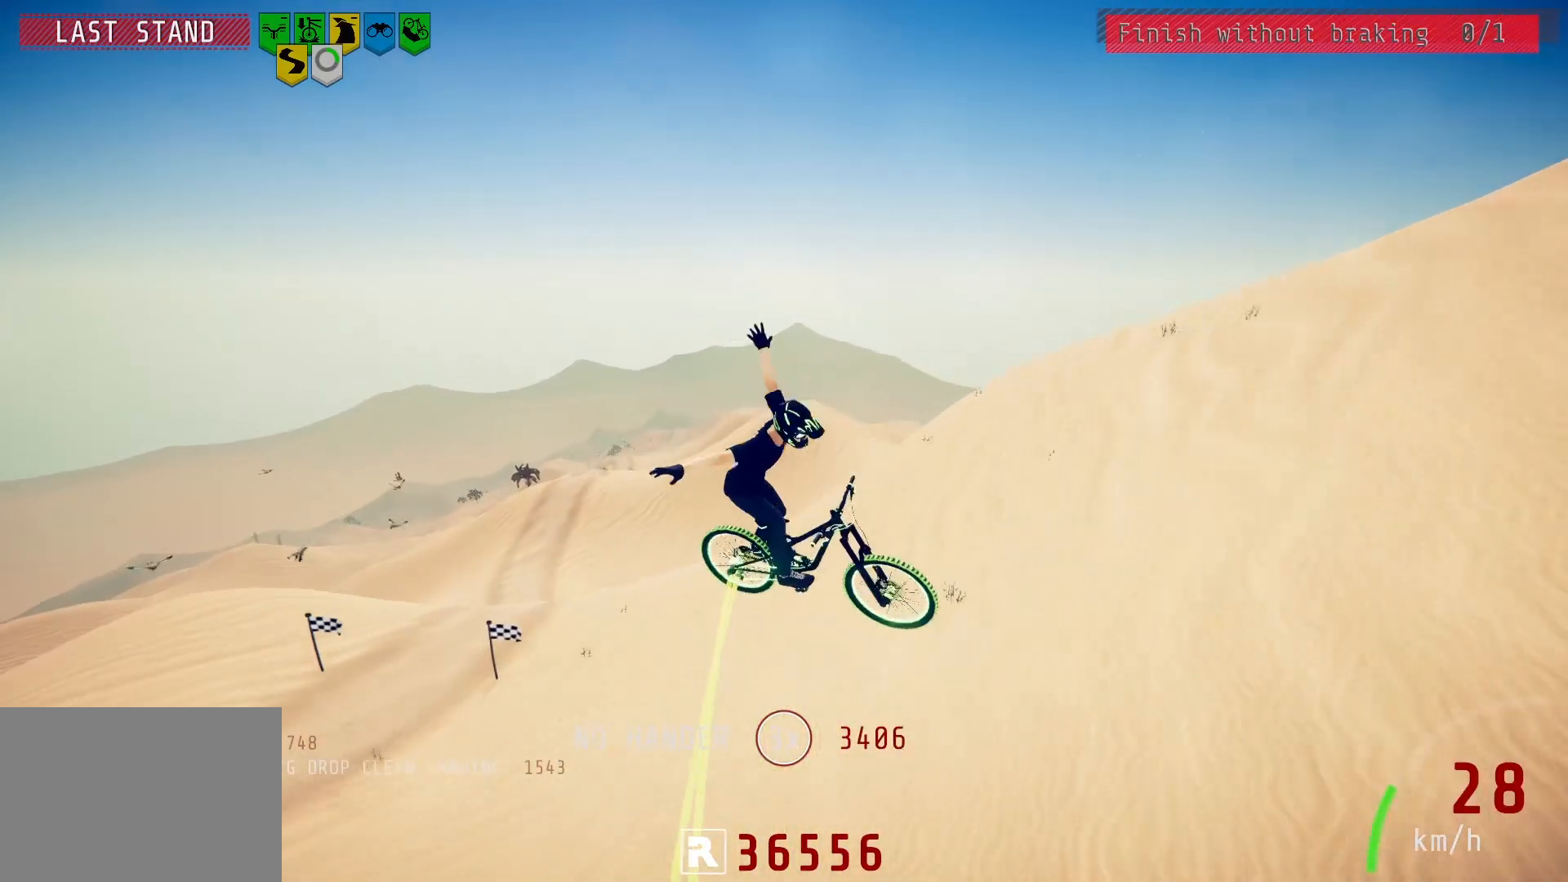
{"buttons": [], "left_stick": "center", "right_stick": "center", "events": [[33, "L2", "down"], [367, "left_stick", "center"], [483, "L2", "up"]]}
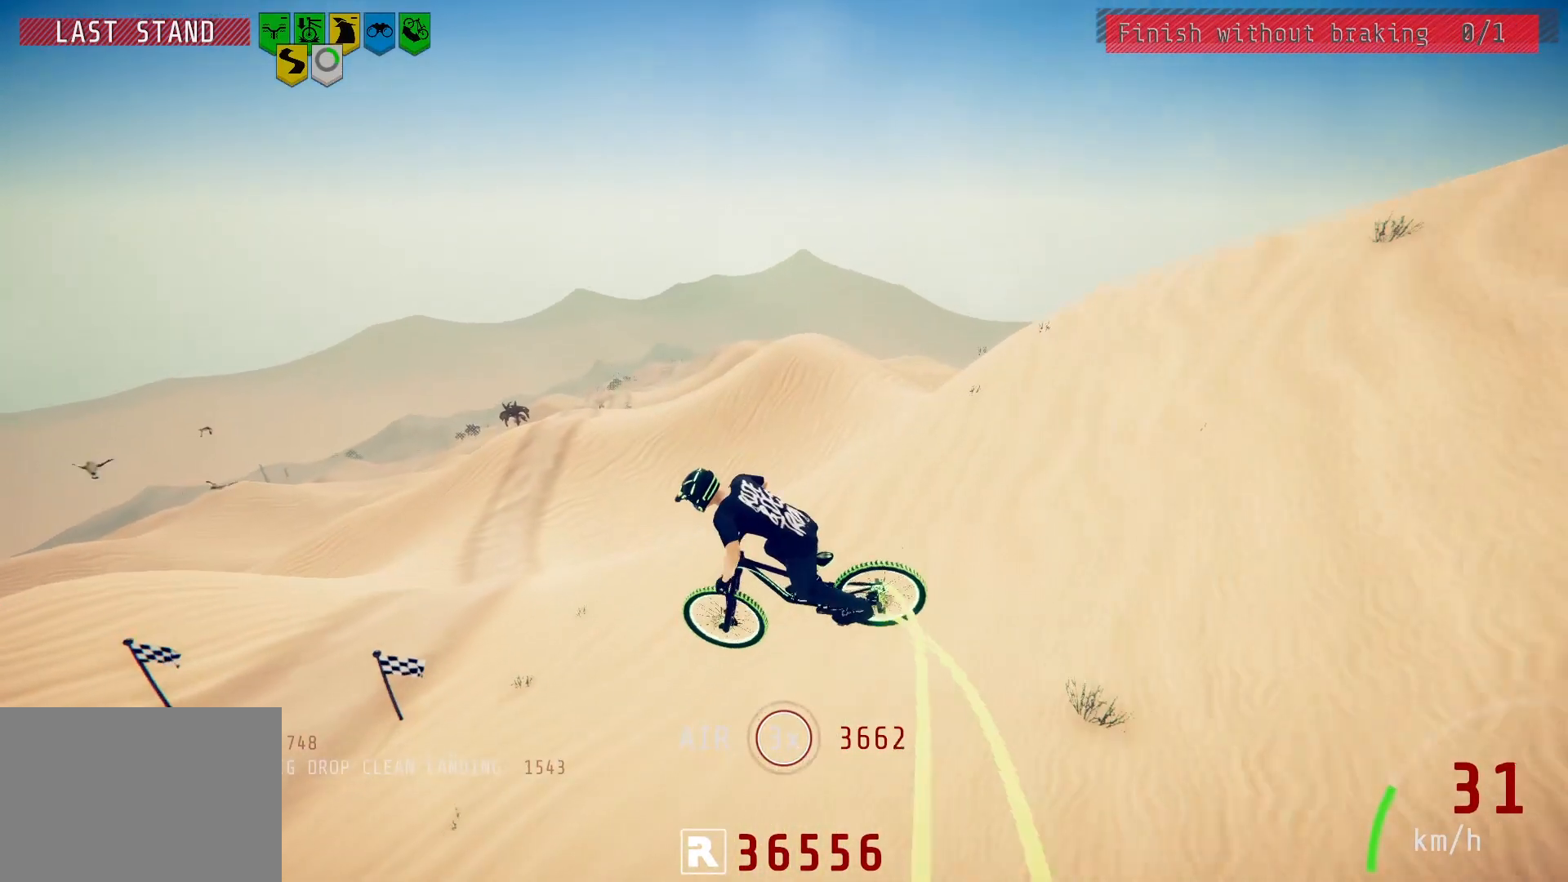
{"buttons": ["R2"], "left_stick": "center", "right_stick": "down", "events": [[200, "left_stick", "right"], [250, "R2", "down"], [283, "left_stick", "center"], [283, "right_stick", "down"], [333, "left_stick", "left"], [433, "left_stick", "center"]]}
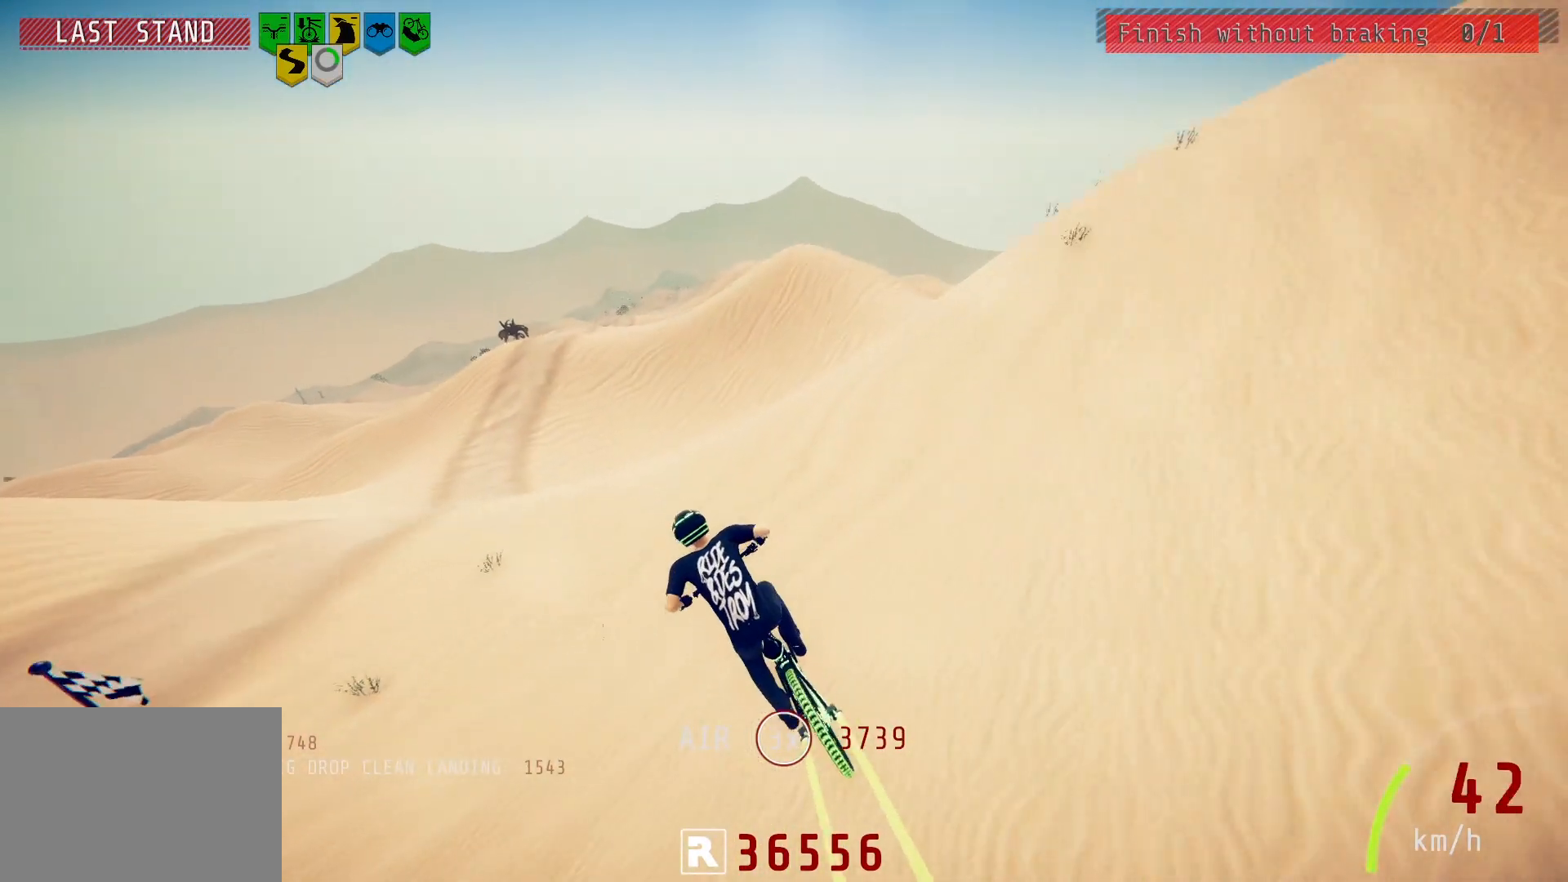
{"buttons": [], "left_stick": "up", "right_stick": "center", "events": [[417, "left_stick", "up"], [417, "right_stick", "up"], [500, "R2", "up"], [500, "right_stick", "center"]]}
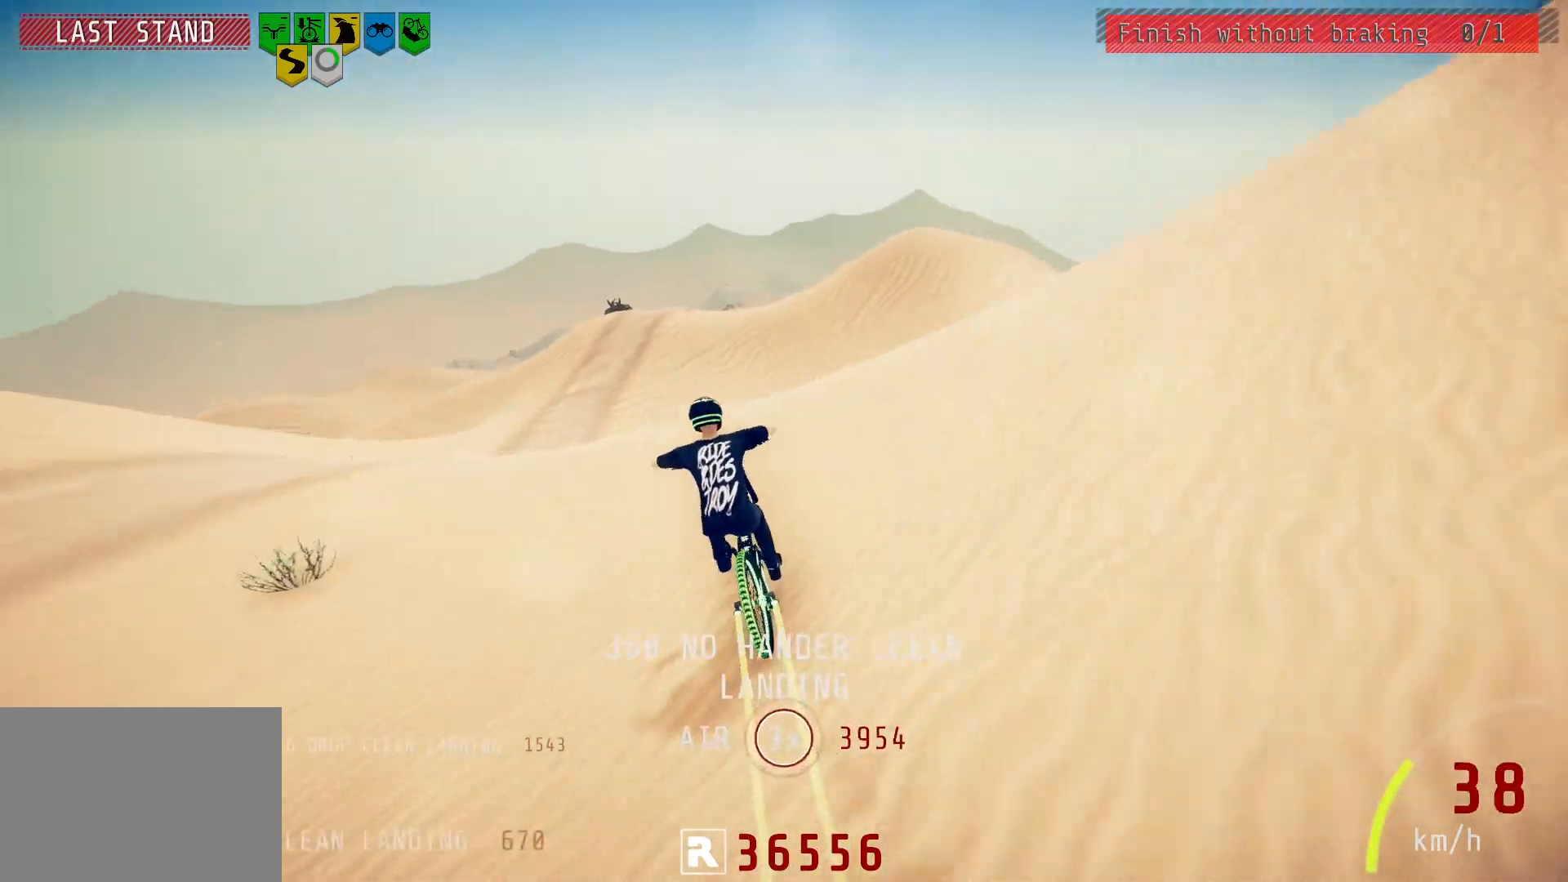
{"buttons": ["L1"], "left_stick": "up", "right_stick": "down", "events": [[17, "L1", "down"], [117, "right_stick", "down"]]}
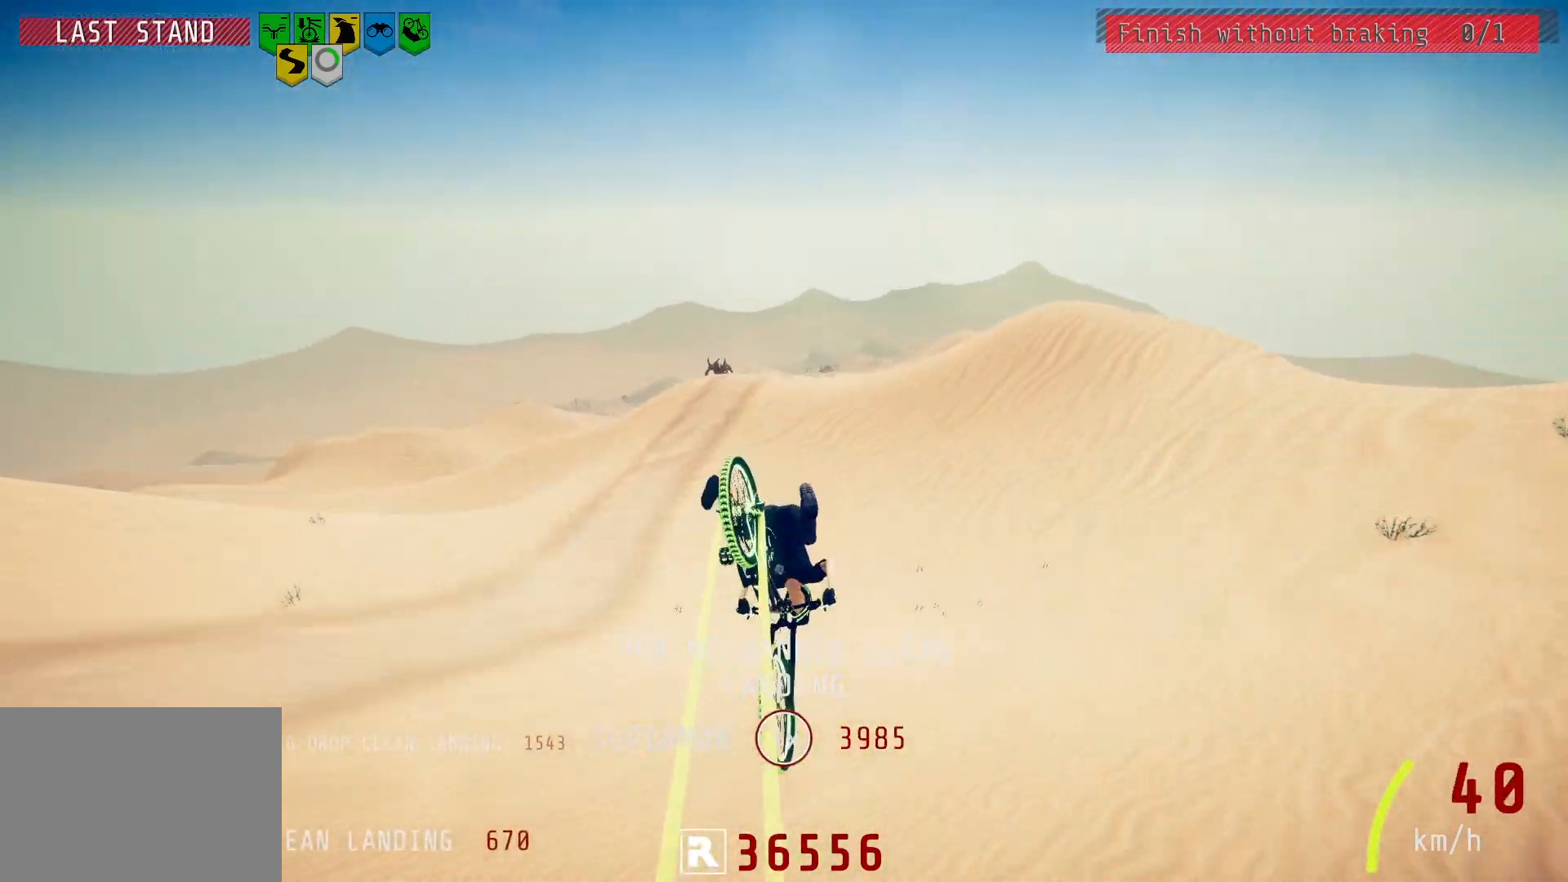
{"buttons": ["L1"], "left_stick": "up", "right_stick": "center", "events": [[450, "right_stick", "center"]]}
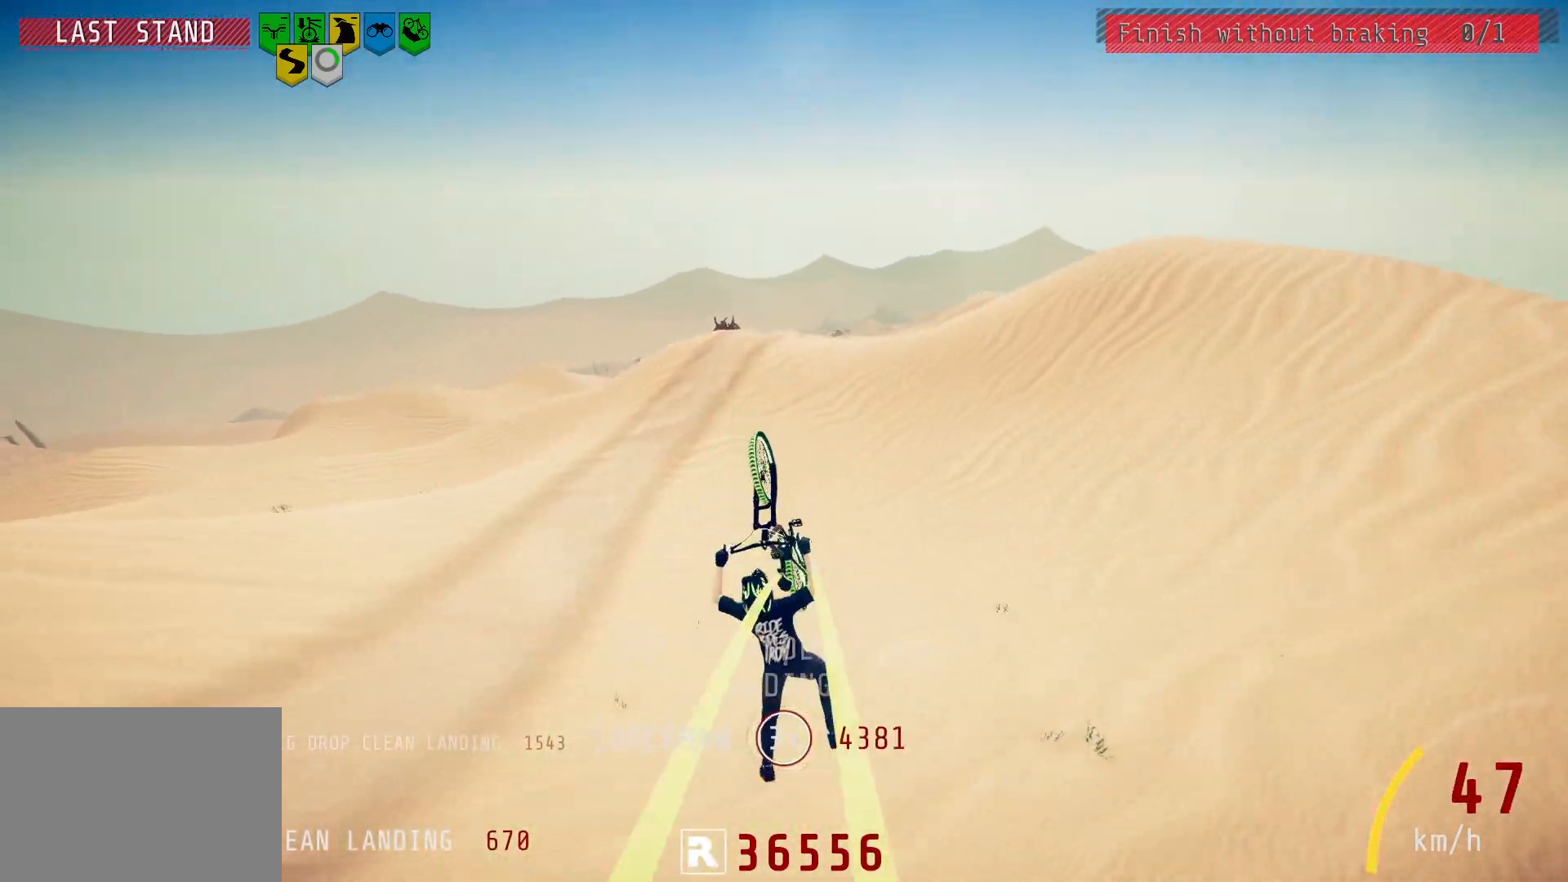
{"buttons": ["R2"], "left_stick": "center", "right_stick": "center", "events": [[33, "L1", "up"], [50, "R2", "down"], [67, "left_stick", "center"], [333, "left_stick", "down-left"], [467, "left_stick", "center"]]}
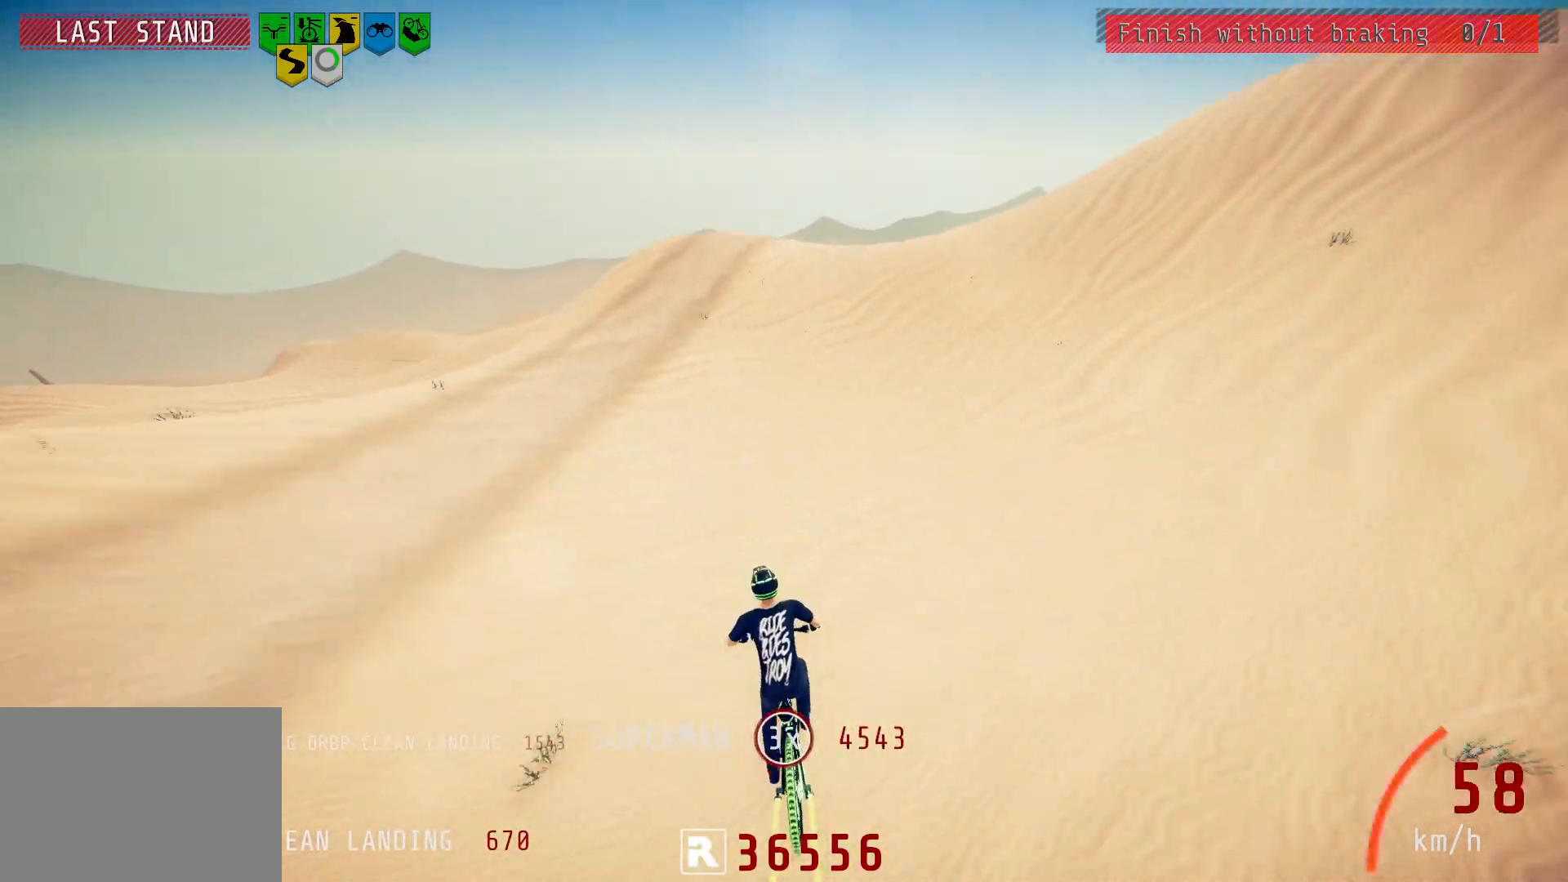
{"buttons": ["R2"], "left_stick": "right", "right_stick": "right", "events": [[200, "left_stick", "right"], [400, "right_stick", "right"]]}
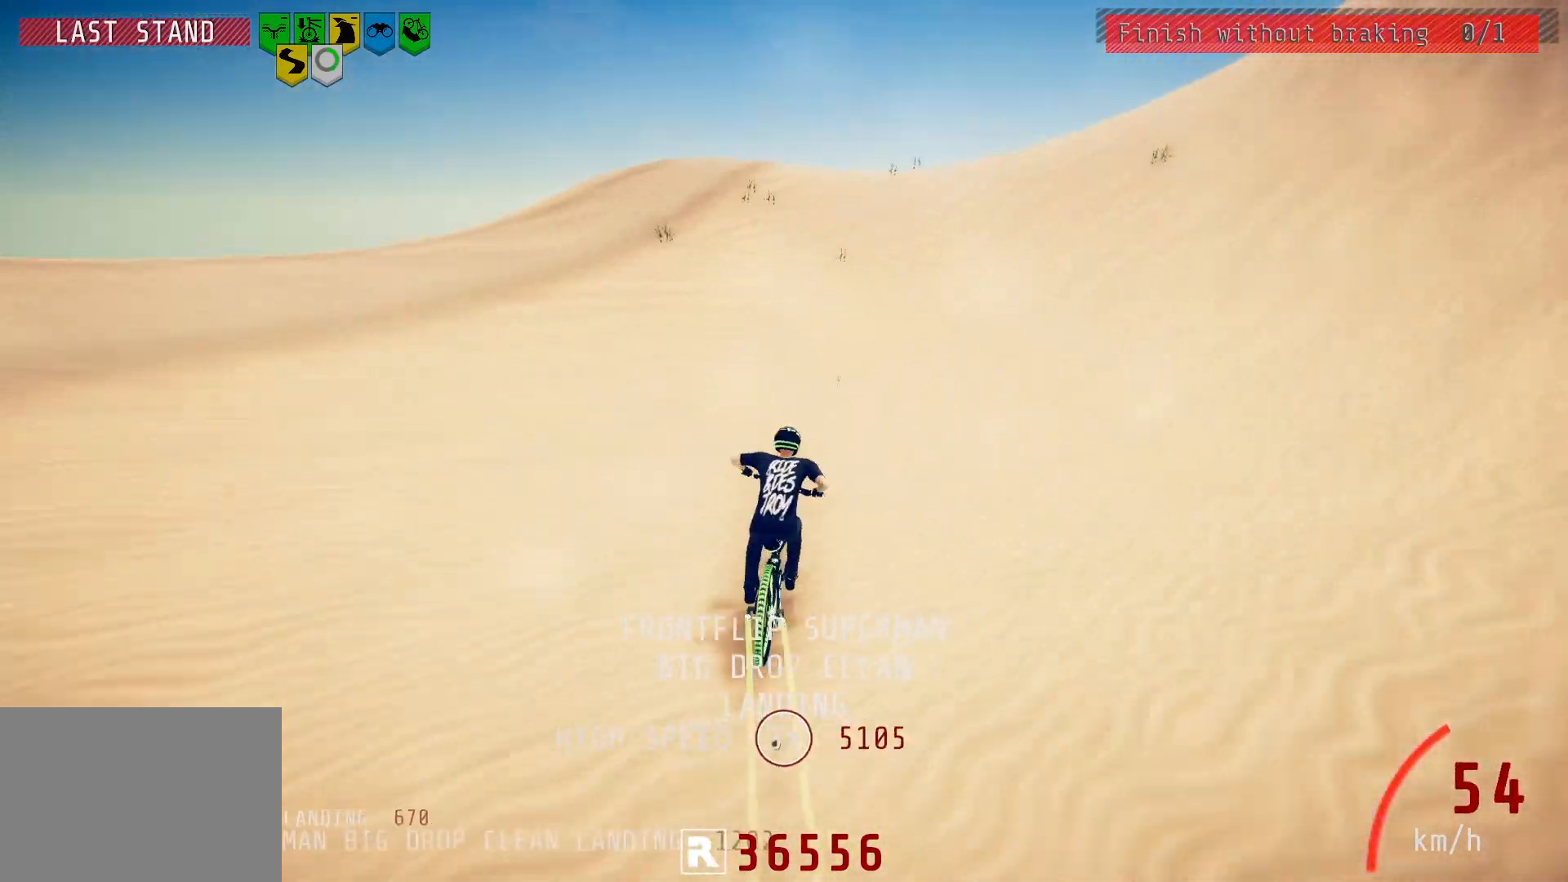
{"buttons": ["L2"], "left_stick": "left", "right_stick": "center", "events": [[367, "left_stick", "center"], [383, "R2", "up"], [383, "right_stick", "center"], [467, "L2", "down"], [500, "left_stick", "left"]]}
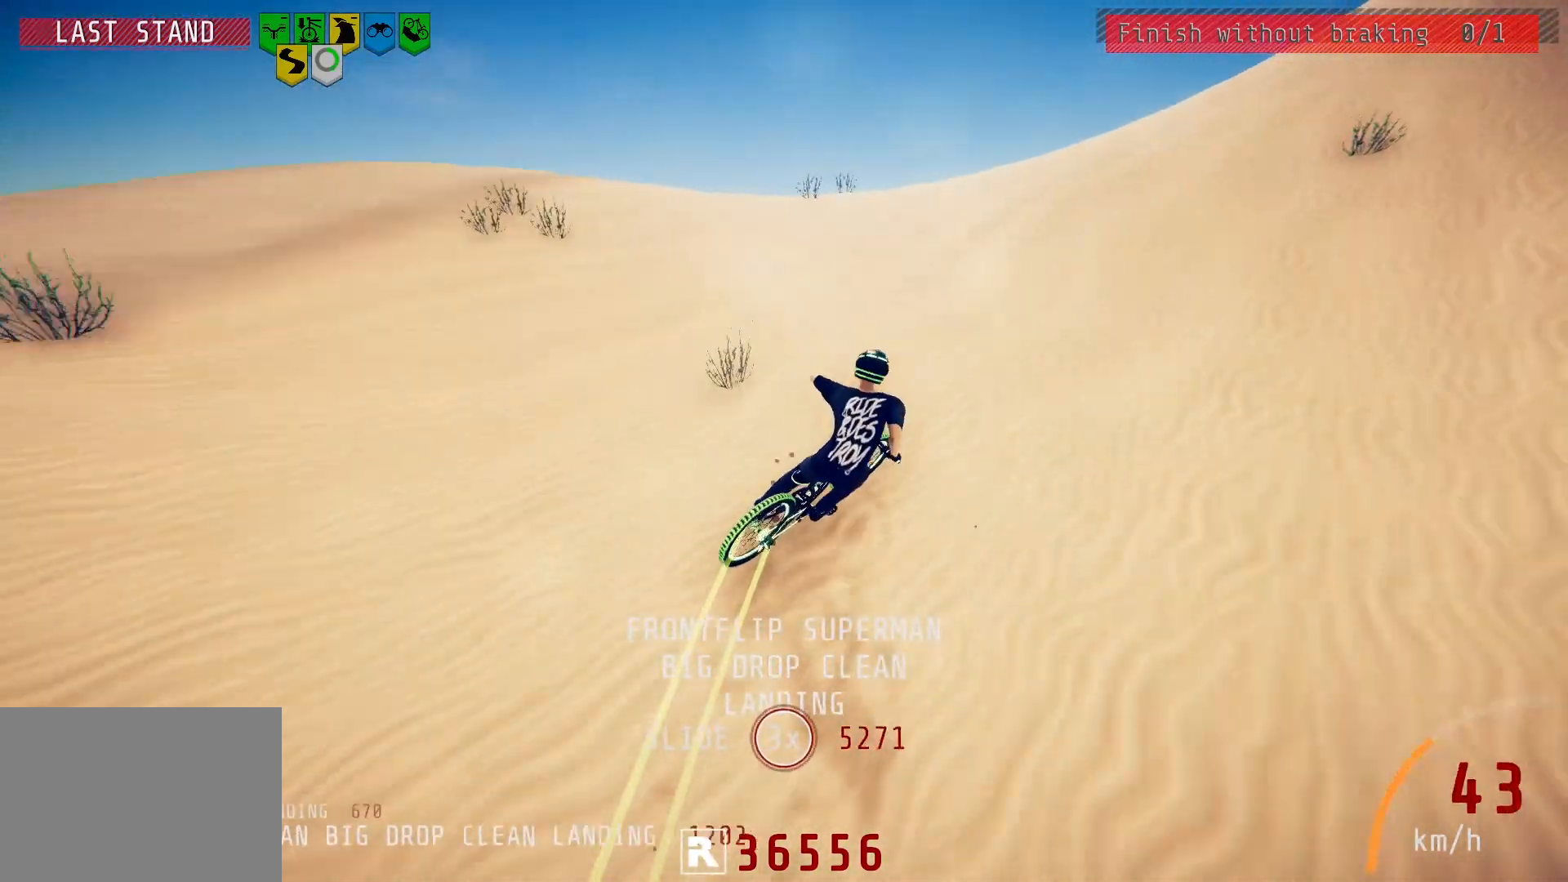
{"buttons": ["R2"], "left_stick": "down-left", "right_stick": "up-left", "events": [[50, "right_stick", "down-left"], [133, "right_stick", "down"], [150, "L2", "up"], [183, "R2", "down"], [183, "left_stick", "center"], [283, "left_stick", "left"], [450, "left_stick", "down-left"], [467, "right_stick", "up-left"]]}
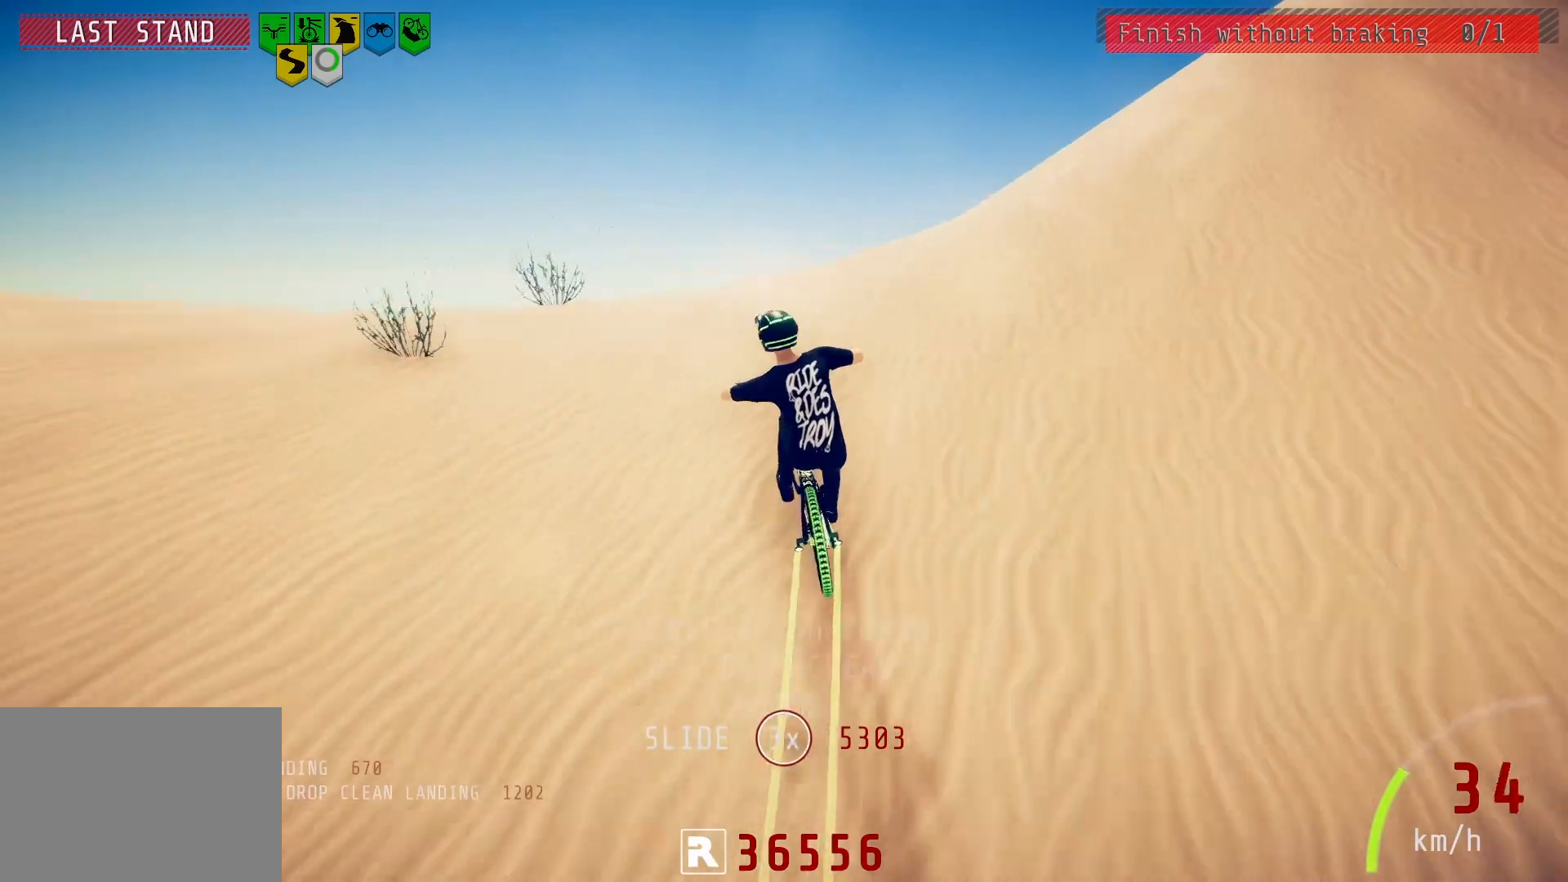
{"buttons": ["L1", "R2"], "left_stick": "down-left", "right_stick": "left", "events": [[67, "right_stick", "center"], [167, "L1", "down"], [183, "right_stick", "up-left"], [283, "right_stick", "left"]]}
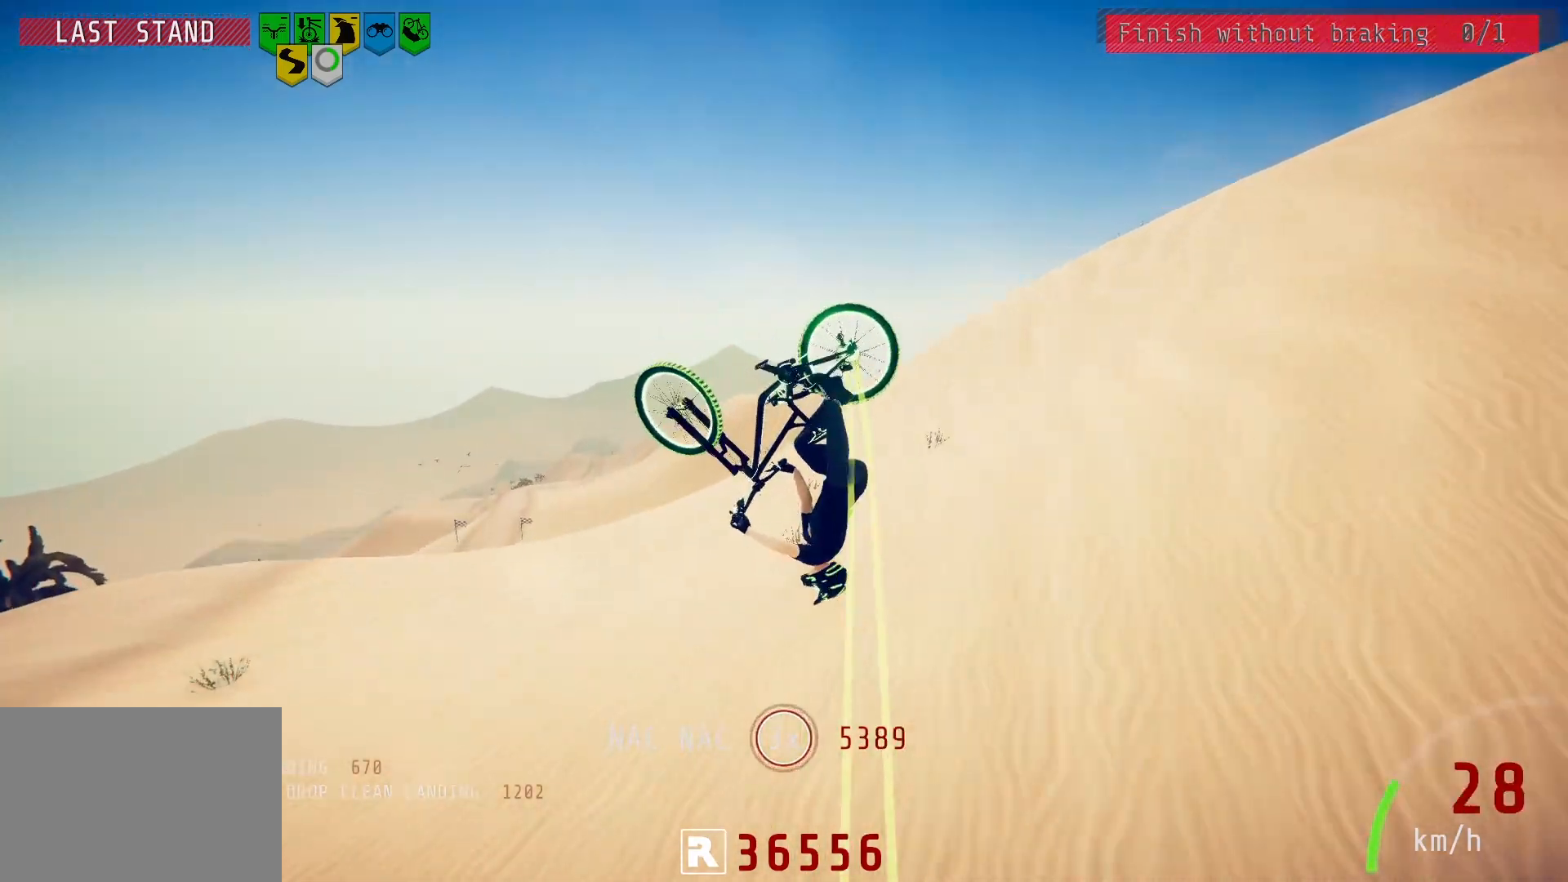
{"buttons": ["R2"], "left_stick": "left", "right_stick": "down", "events": [[83, "right_stick", "center"], [200, "L1", "up"], [450, "left_stick", "left"], [450, "right_stick", "down"]]}
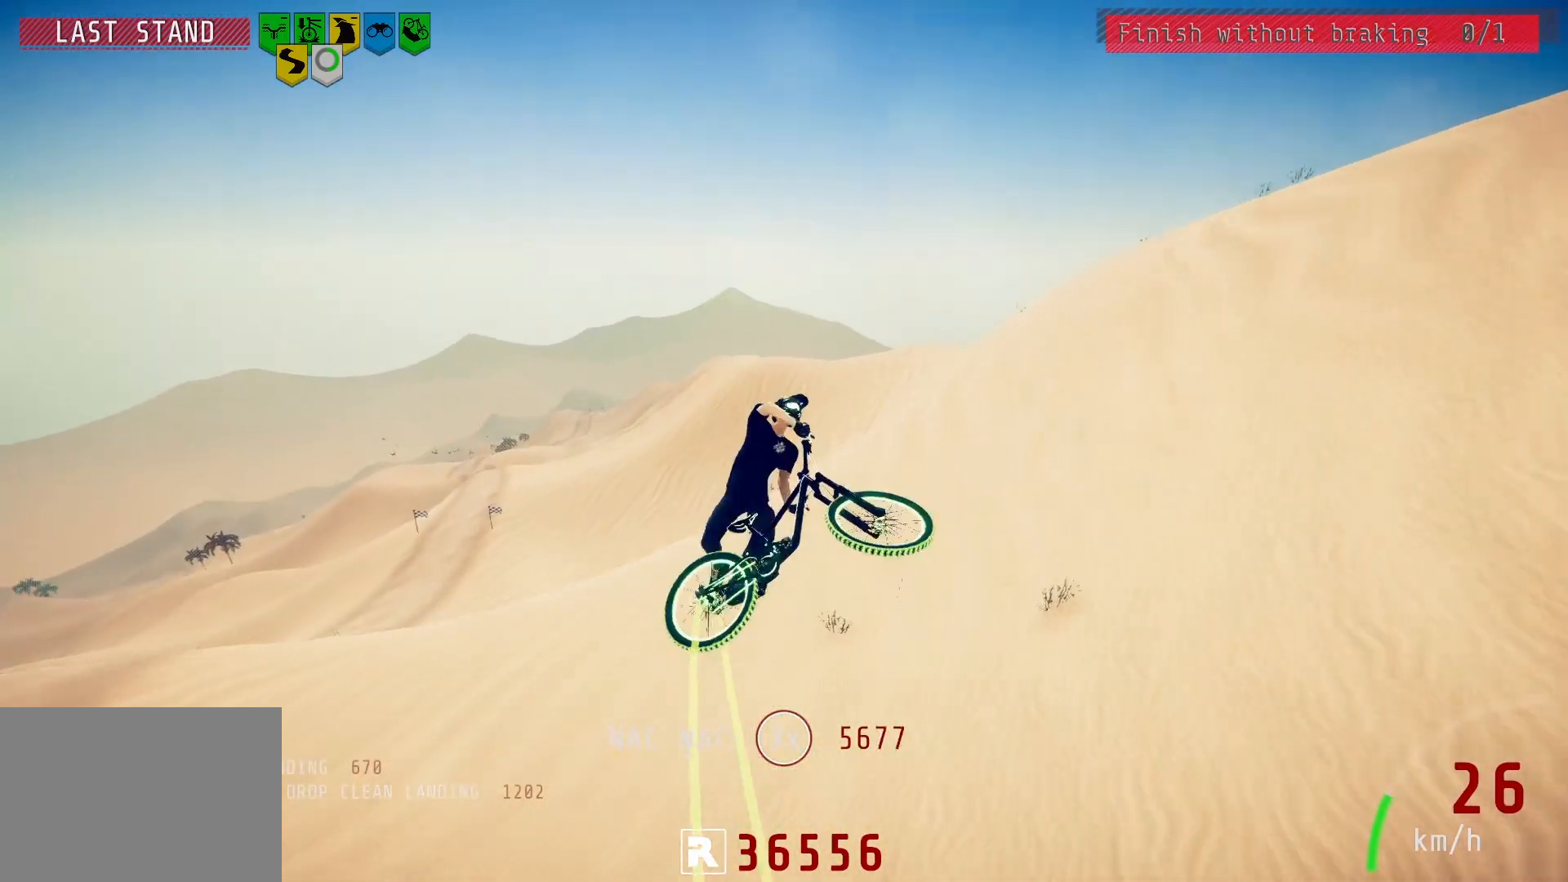
{"buttons": ["R2"], "left_stick": "up-right", "right_stick": "down", "events": [[233, "left_stick", "center"], [367, "left_stick", "up-right"]]}
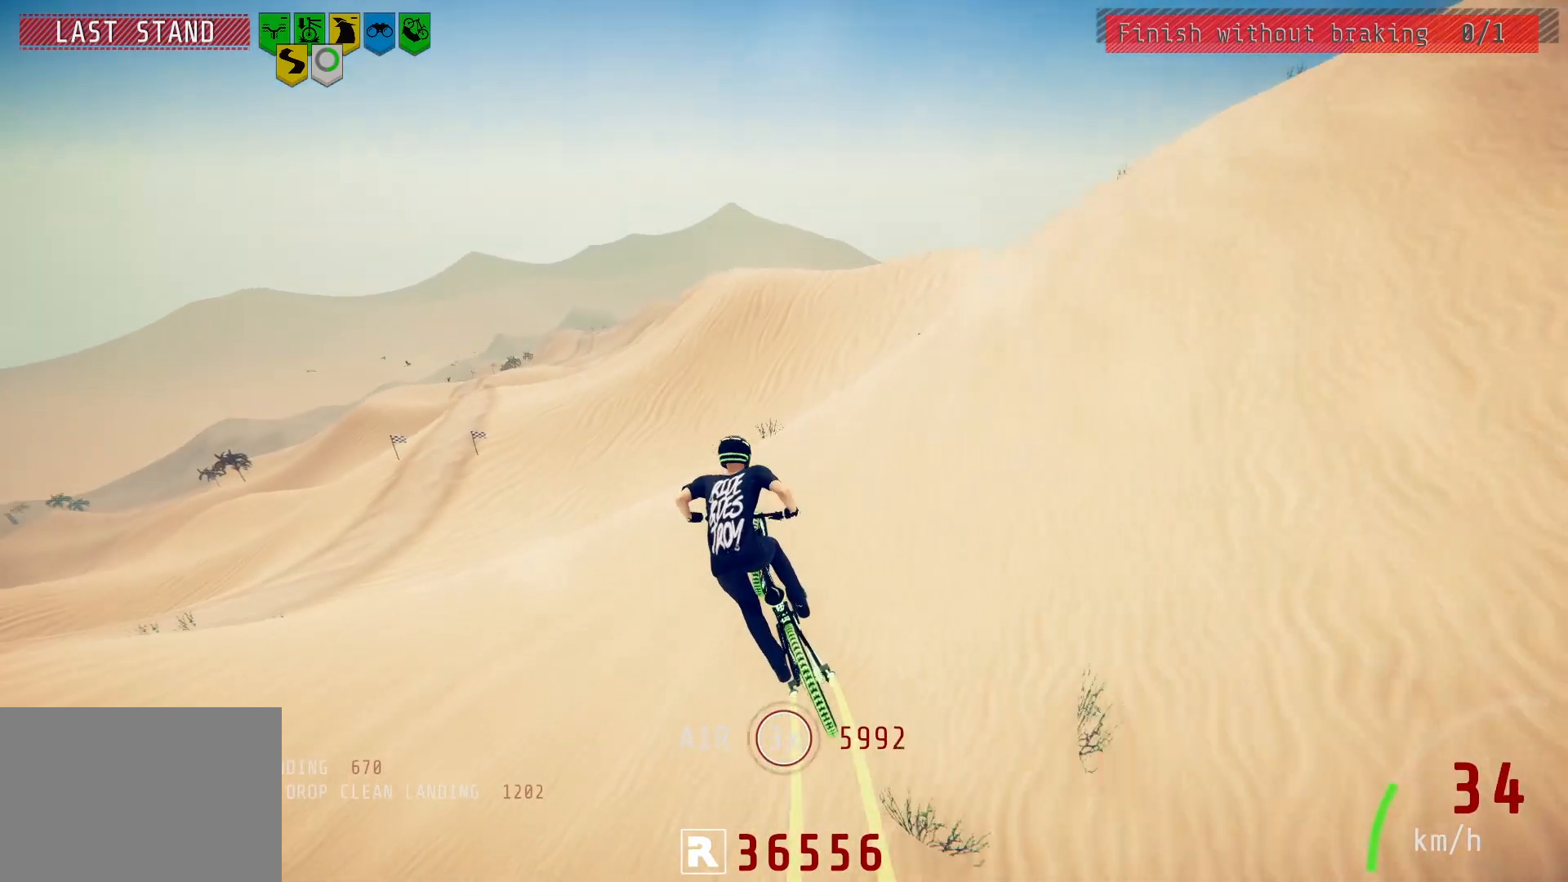
{"buttons": ["L1", "R2"], "left_stick": "up", "right_stick": "center", "events": [[50, "left_stick", "center"], [317, "right_stick", "up"], [400, "left_stick", "up"], [400, "right_stick", "center"], [433, "L1", "down"]]}
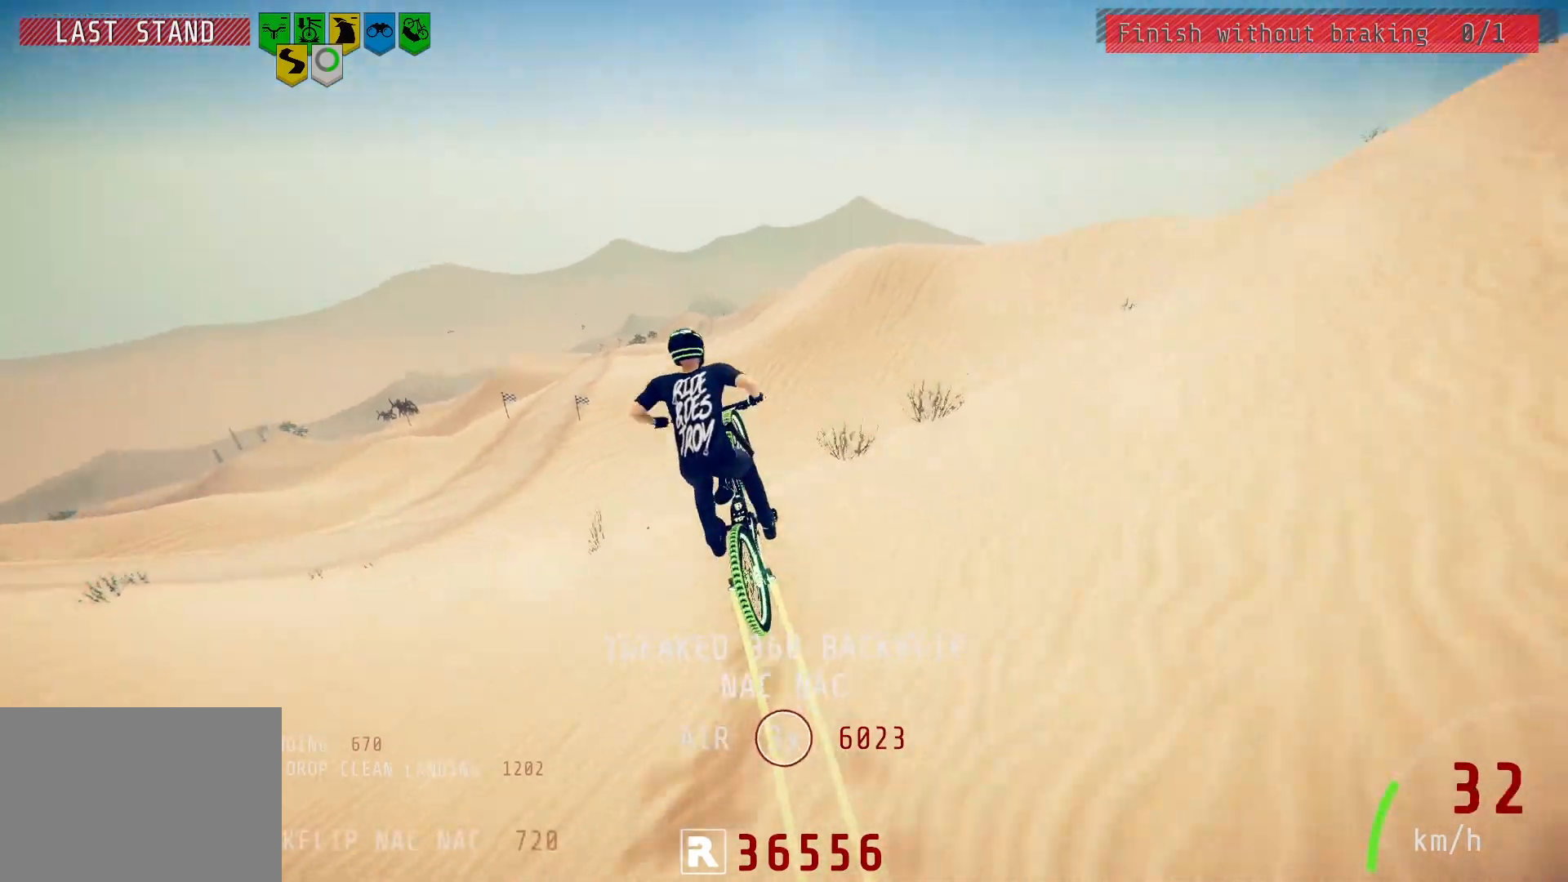
{"buttons": ["L1", "R2"], "left_stick": "up", "right_stick": "up", "events": [[17, "right_stick", "up"]]}
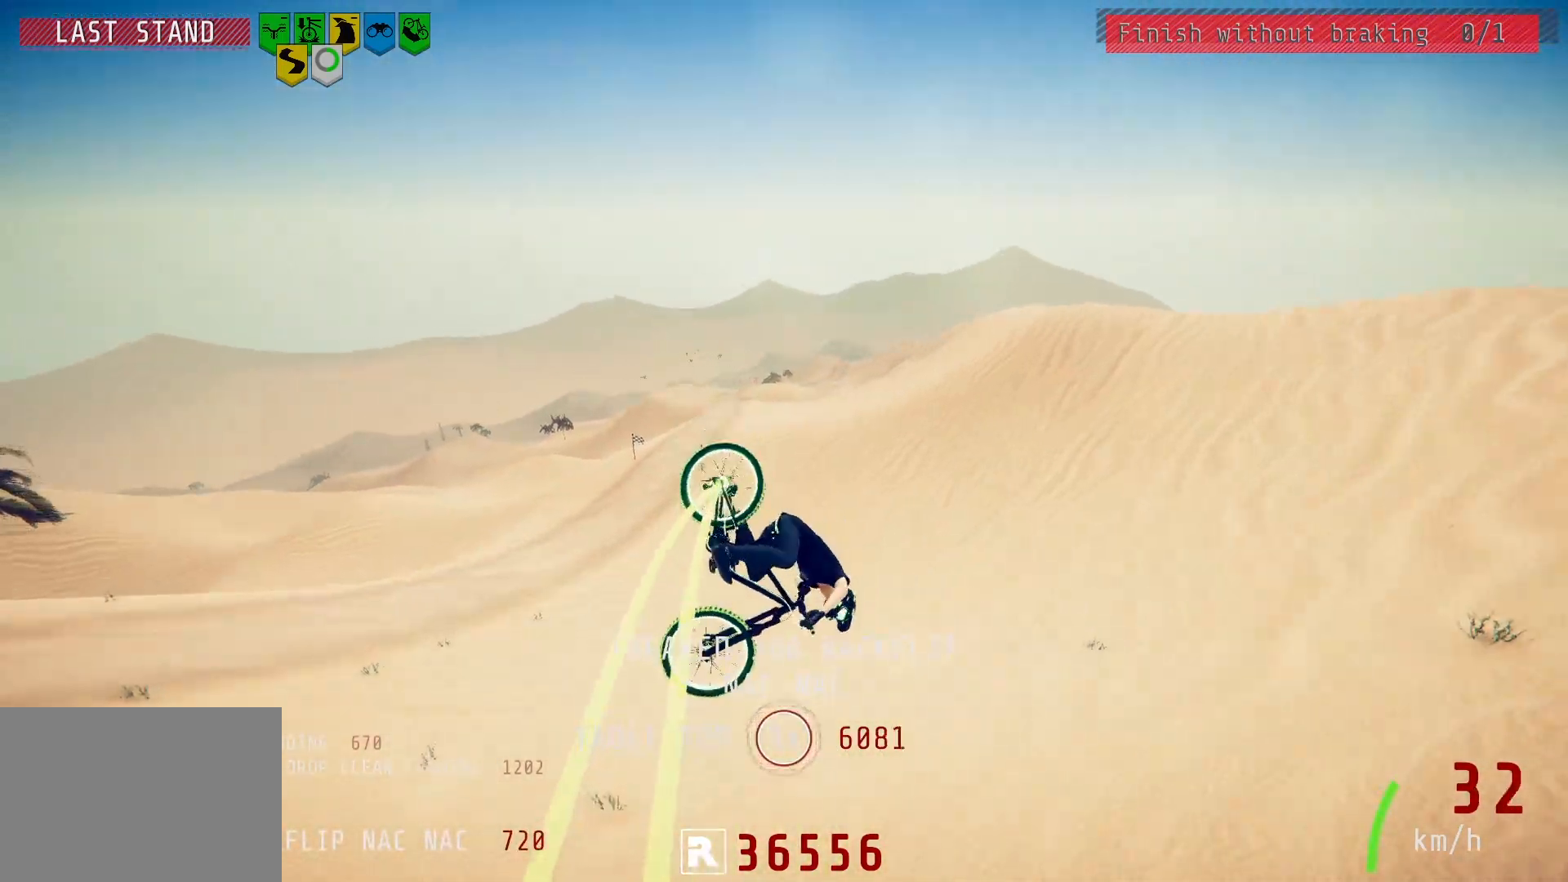
{"buttons": ["R2"], "left_stick": "center", "right_stick": "center", "events": [[100, "right_stick", "center"], [333, "L1", "up"], [500, "left_stick", "center"]]}
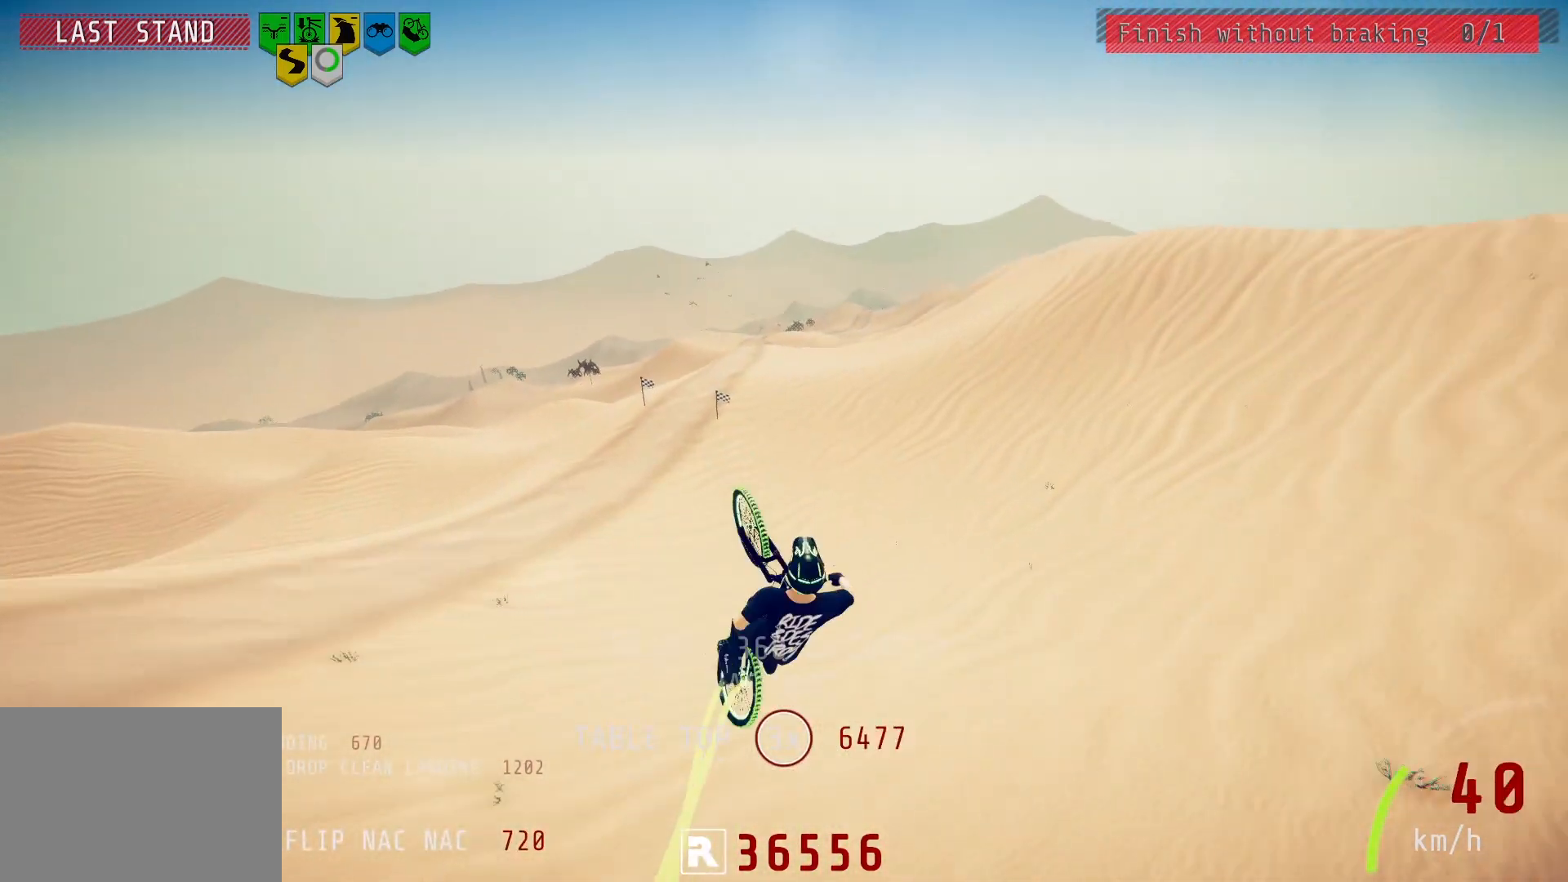
{"buttons": ["R2"], "left_stick": "left", "right_stick": "center", "events": [[217, "left_stick", "left"], [400, "left_stick", "center"], [467, "left_stick", "left"]]}
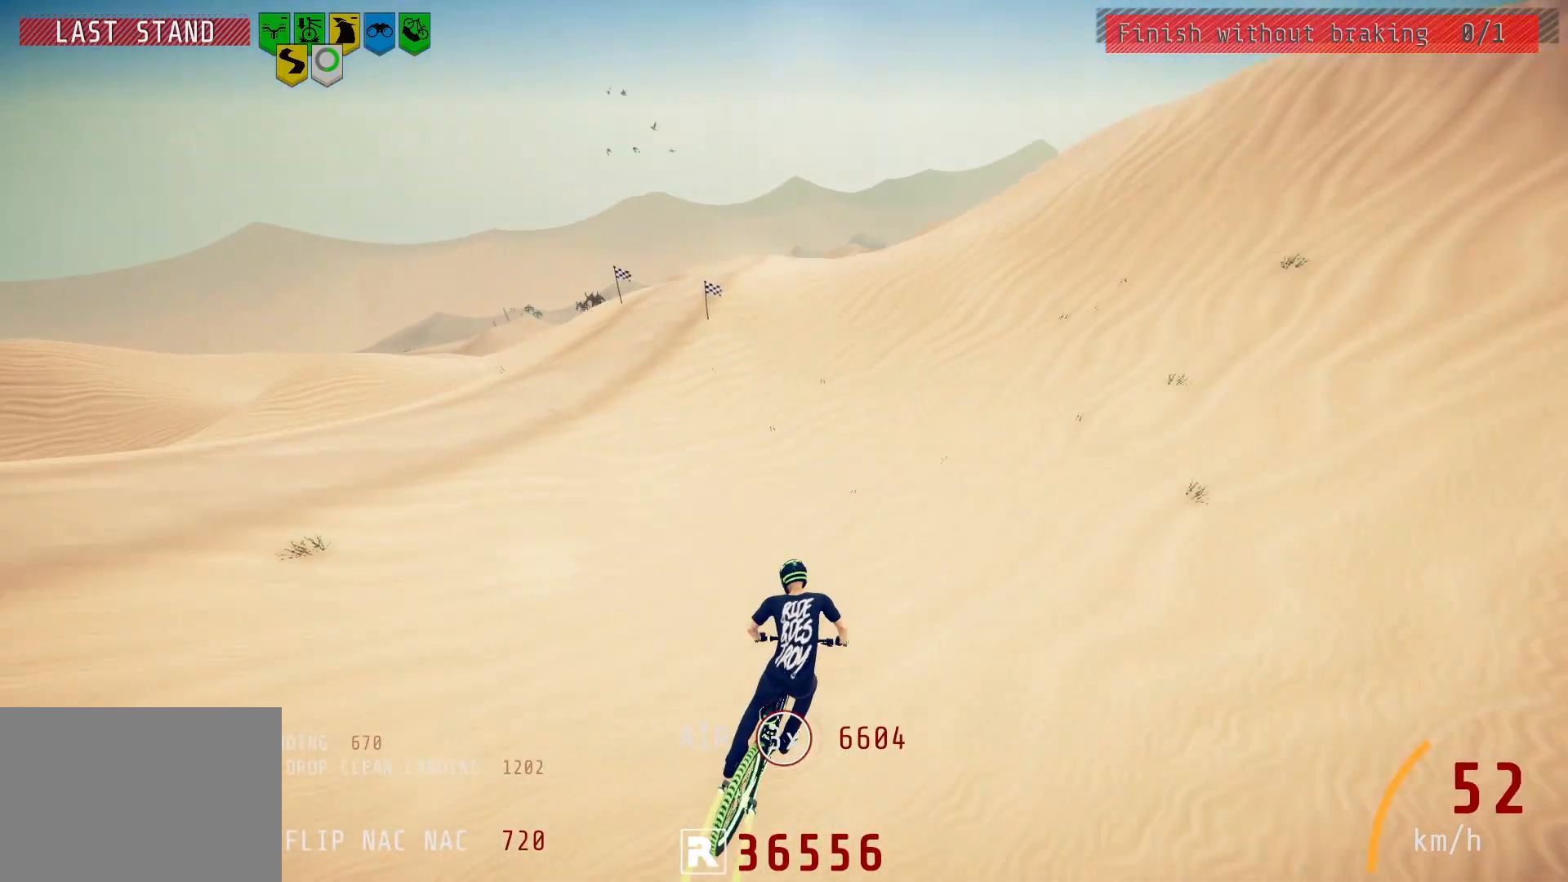
{"buttons": ["R2"], "left_stick": "right", "right_stick": "right", "events": [[117, "left_stick", "center"], [367, "left_stick", "right"], [500, "right_stick", "right"]]}
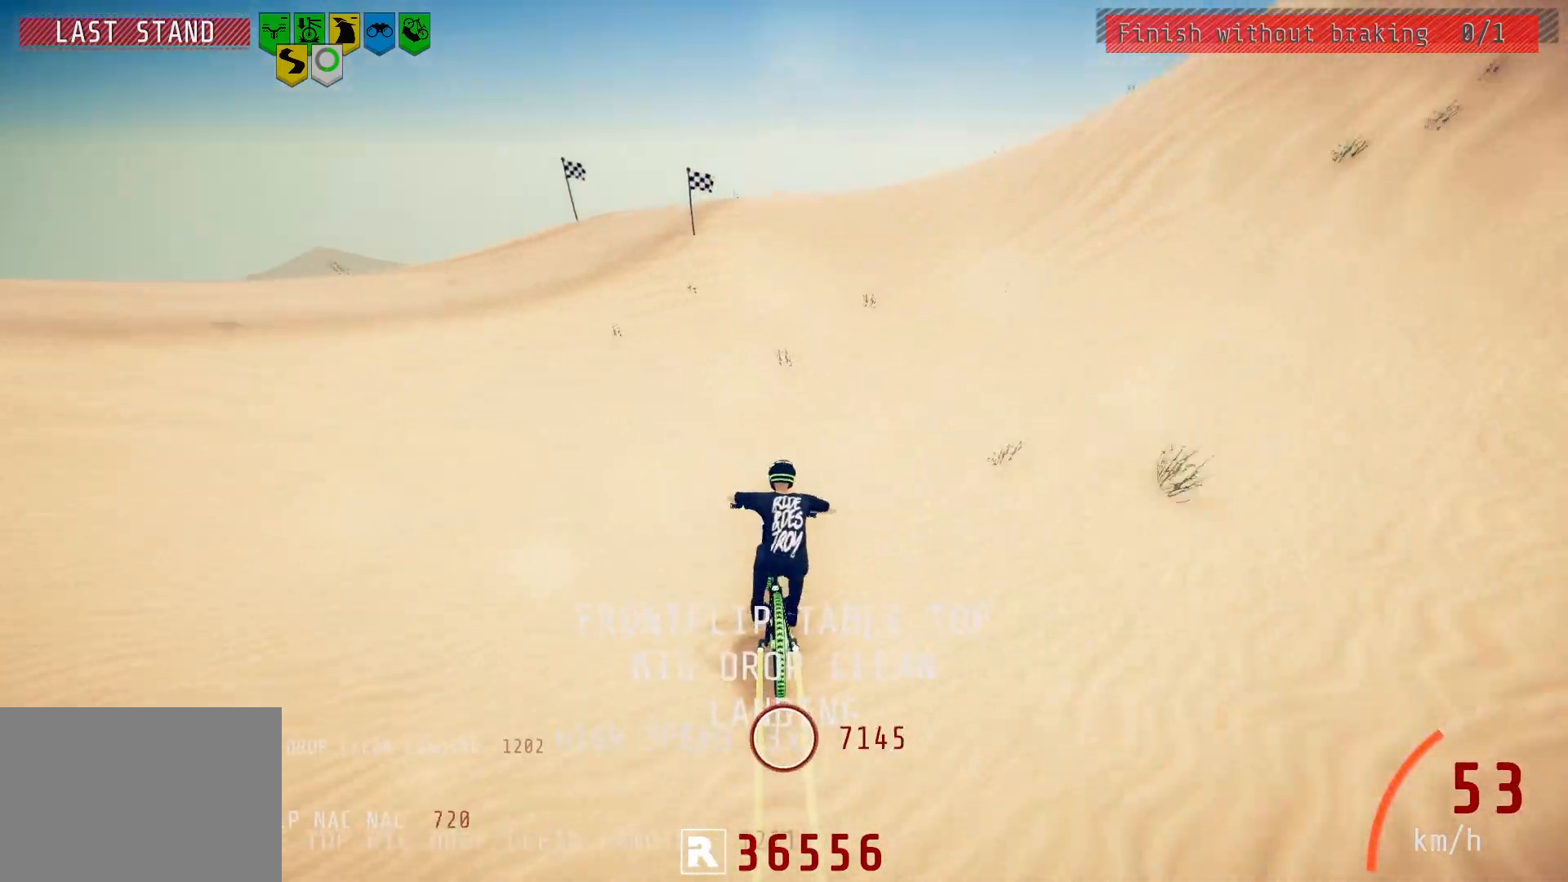
{"buttons": ["L2"], "left_stick": "center", "right_stick": "up-left", "events": [[33, "R2", "up"], [417, "left_stick", "center"], [433, "right_stick", "up-left"], [500, "L2", "down"]]}
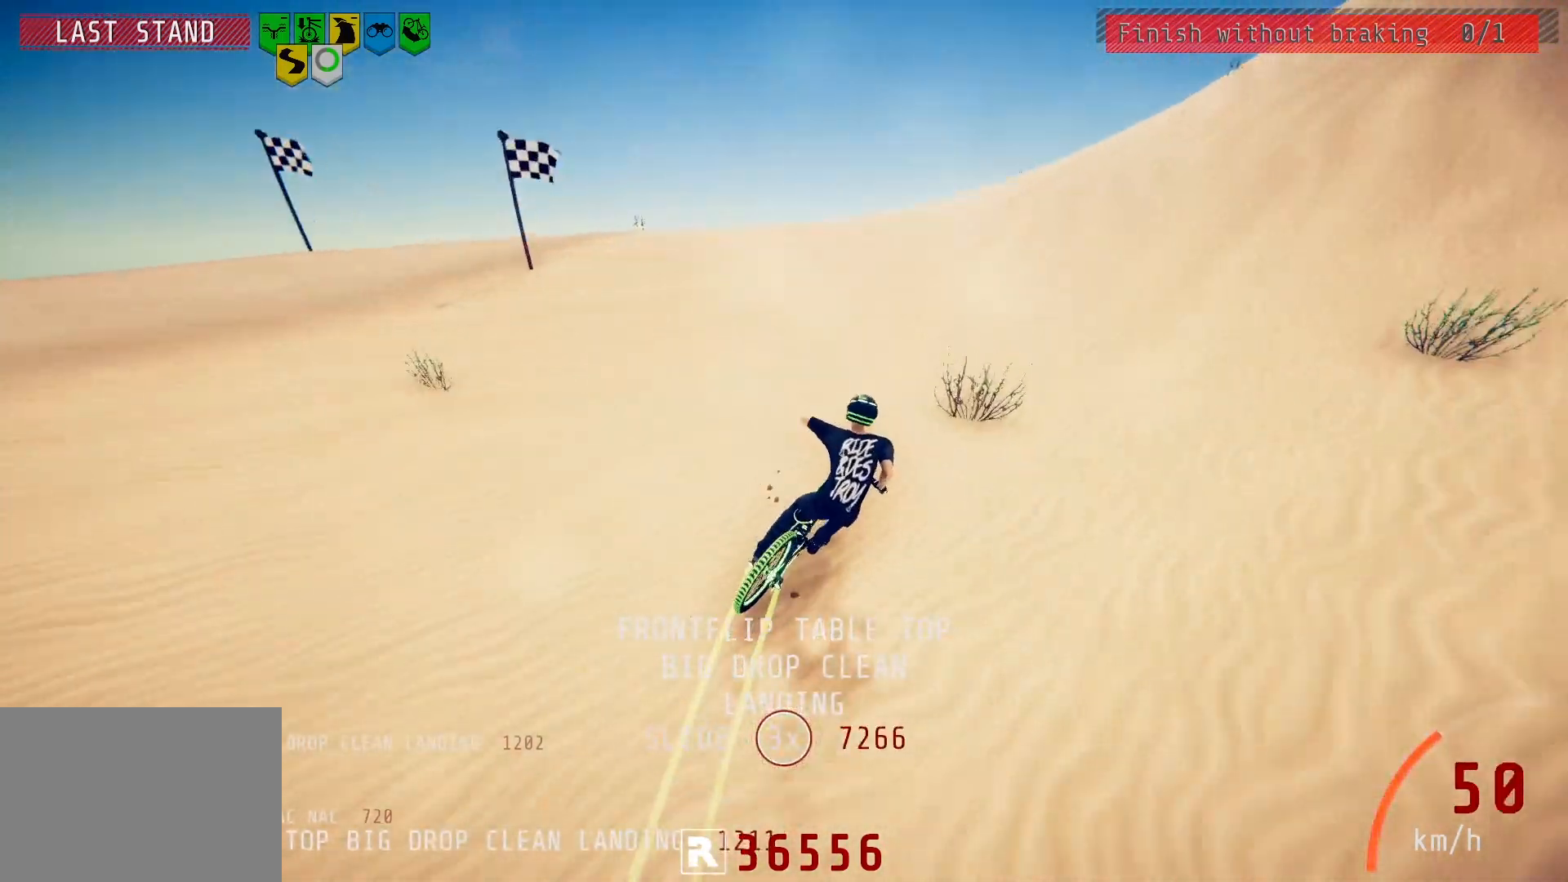
{"buttons": ["R2"], "left_stick": "down-left", "right_stick": "up", "events": [[100, "right_stick", "center"], [200, "L2", "up"], [200, "R2", "down"], [233, "right_stick", "down"], [417, "left_stick", "down-left"], [500, "right_stick", "up"]]}
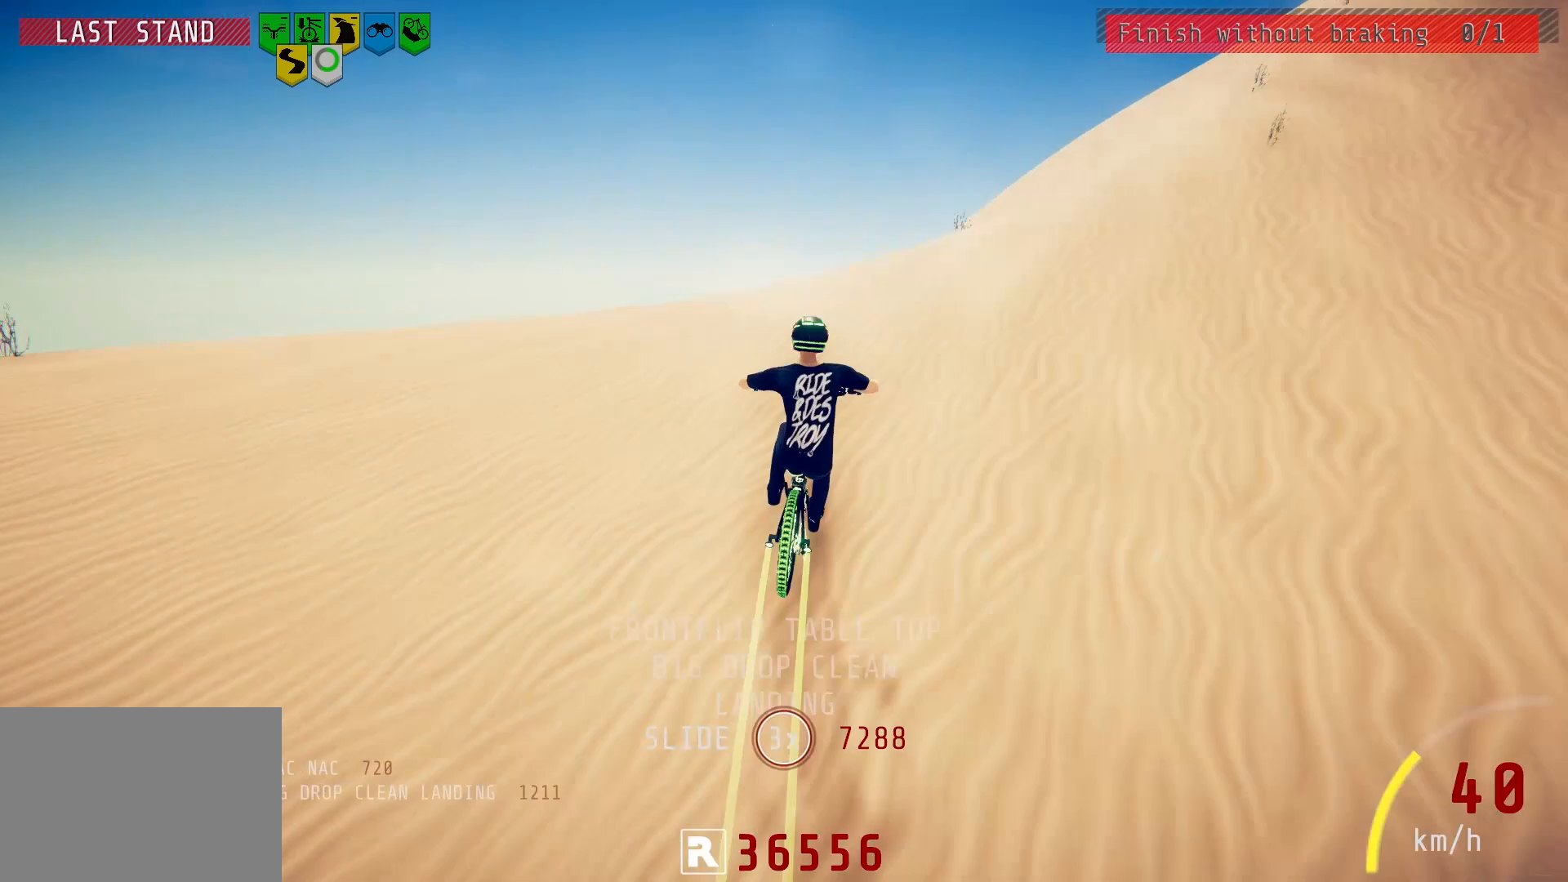
{"buttons": ["L1", "R2"], "left_stick": "down-left", "right_stick": "center", "events": [[117, "right_stick", "center"], [200, "L1", "down"], [217, "right_stick", "down"], [467, "right_stick", "center"]]}
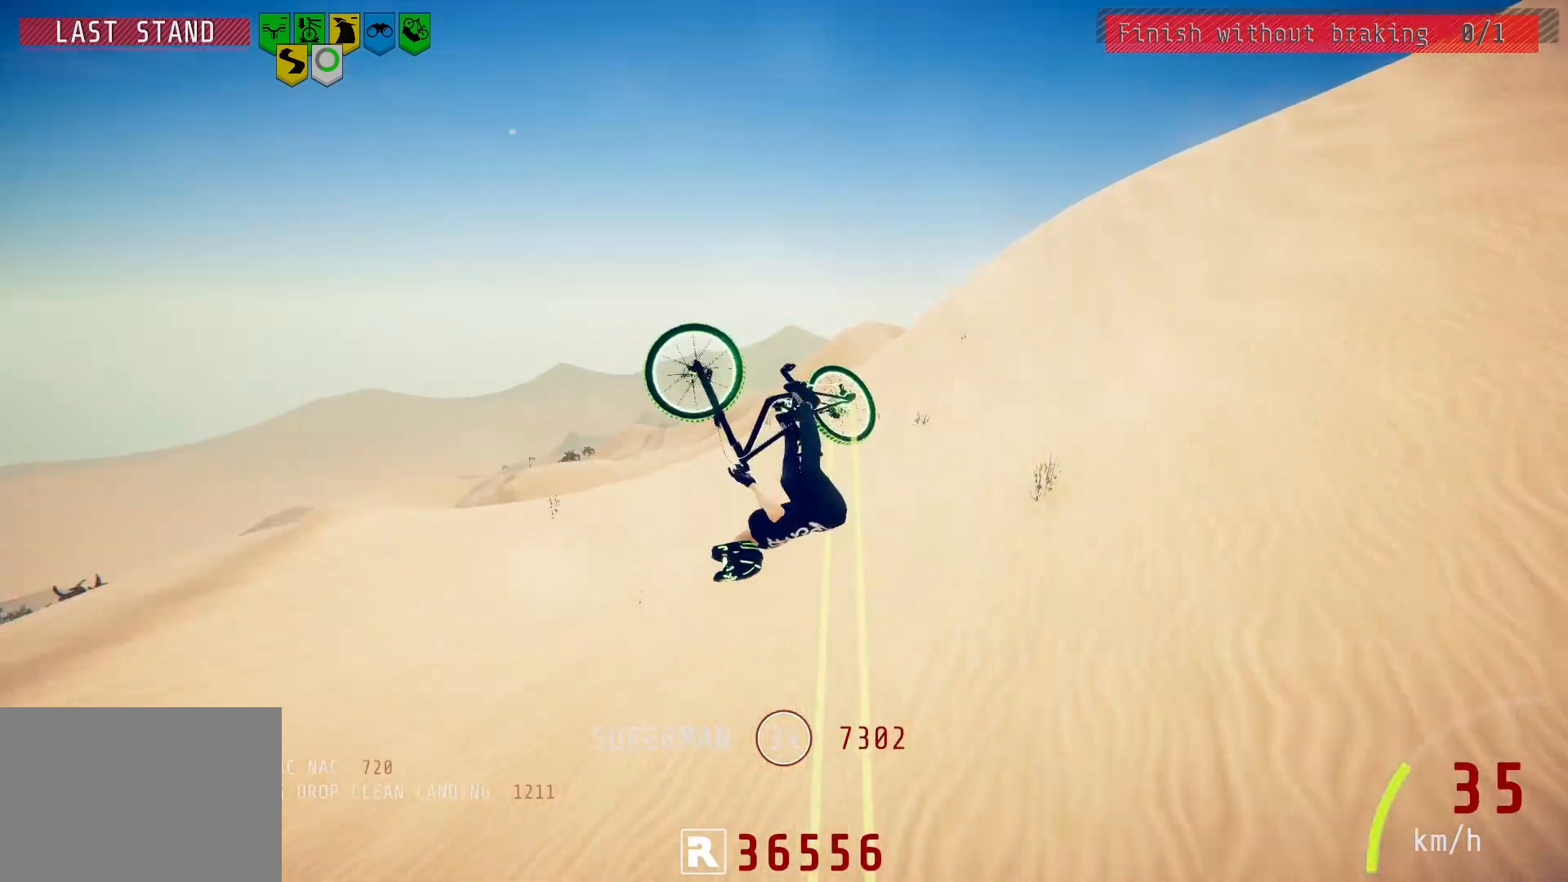
{"buttons": ["R2"], "left_stick": "down-left", "right_stick": "down", "events": [[67, "L1", "up"], [383, "right_stick", "down"]]}
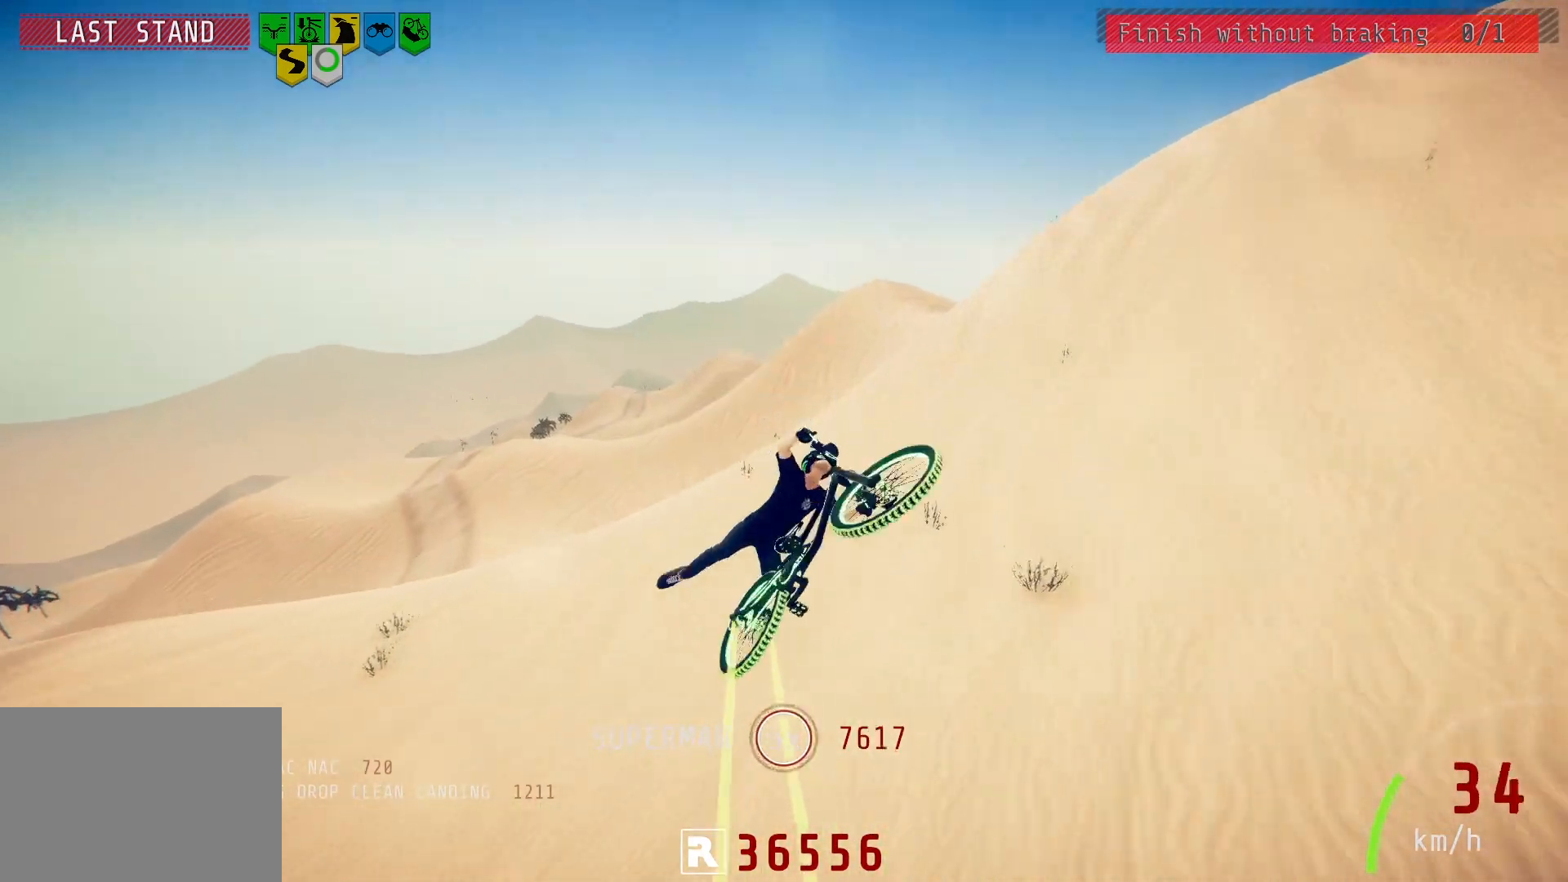
{"buttons": ["R2"], "left_stick": "center", "right_stick": "down", "events": [[267, "left_stick", "center"]]}
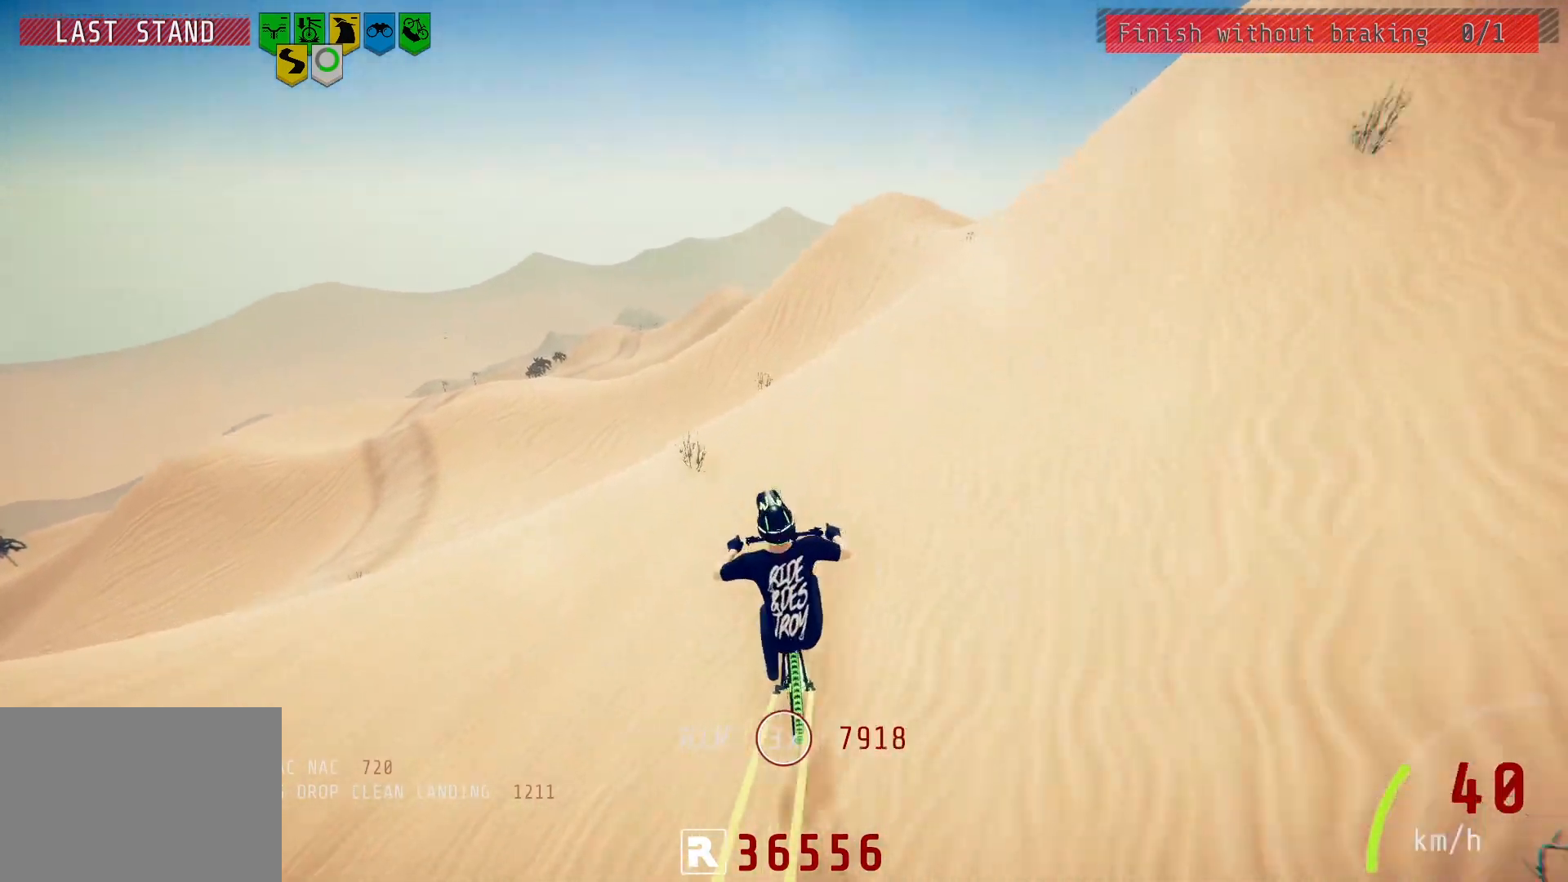
{"buttons": ["L1", "R2"], "left_stick": "up", "right_stick": "up", "events": [[67, "right_stick", "up-right"], [150, "left_stick", "up"], [167, "L1", "down"], [167, "right_stick", "center"], [300, "right_stick", "up"]]}
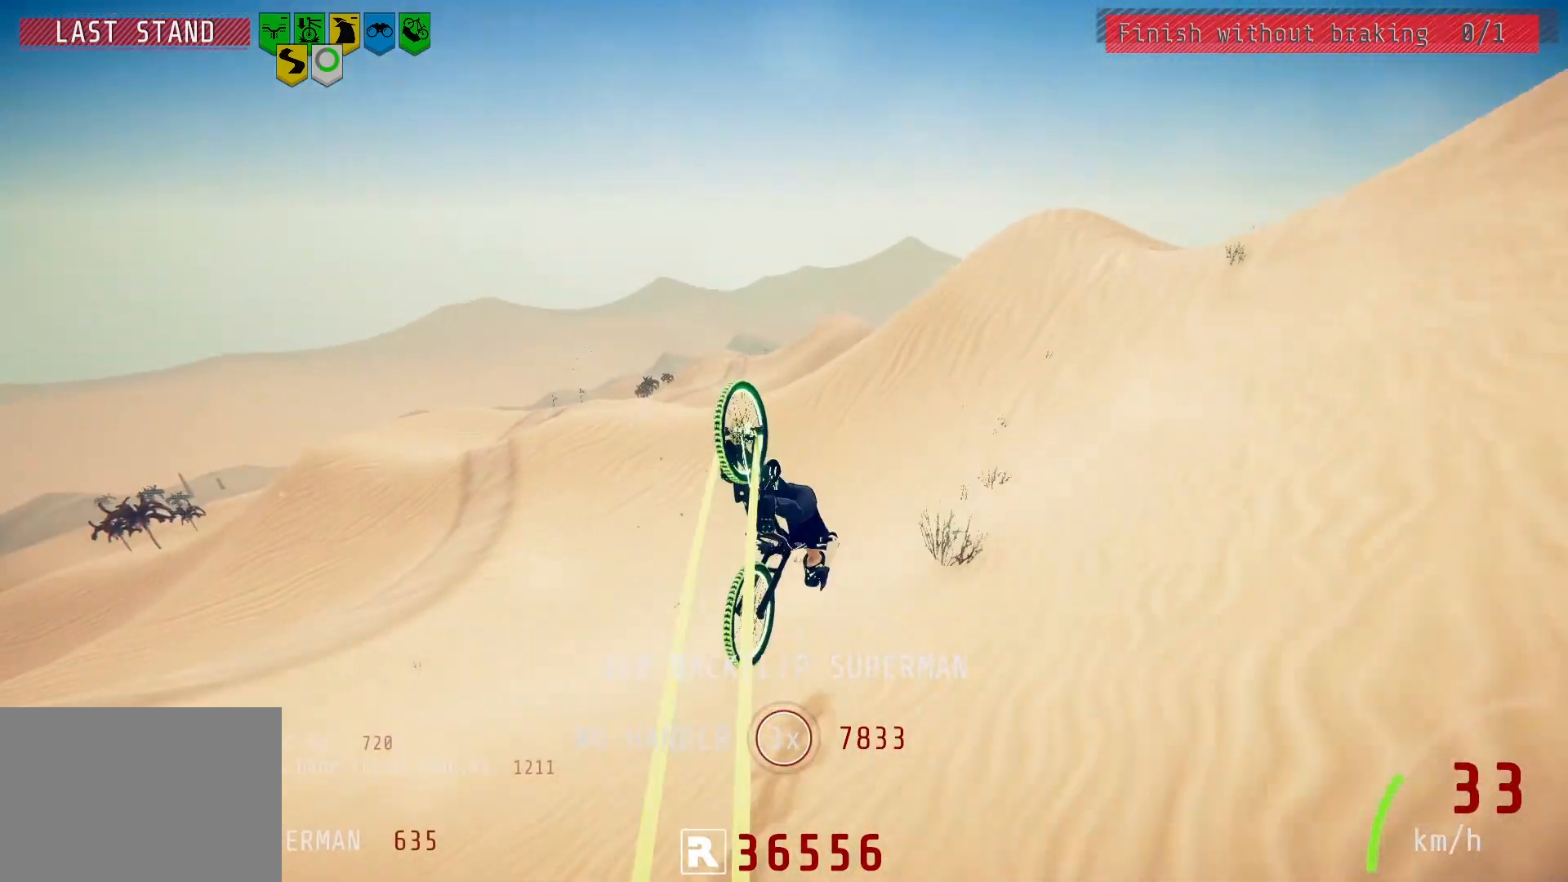
{"buttons": ["R2"], "left_stick": "up-left", "right_stick": "up", "events": [[183, "right_stick", "center"], [283, "L1", "up"], [433, "right_stick", "up"], [450, "left_stick", "up-left"]]}
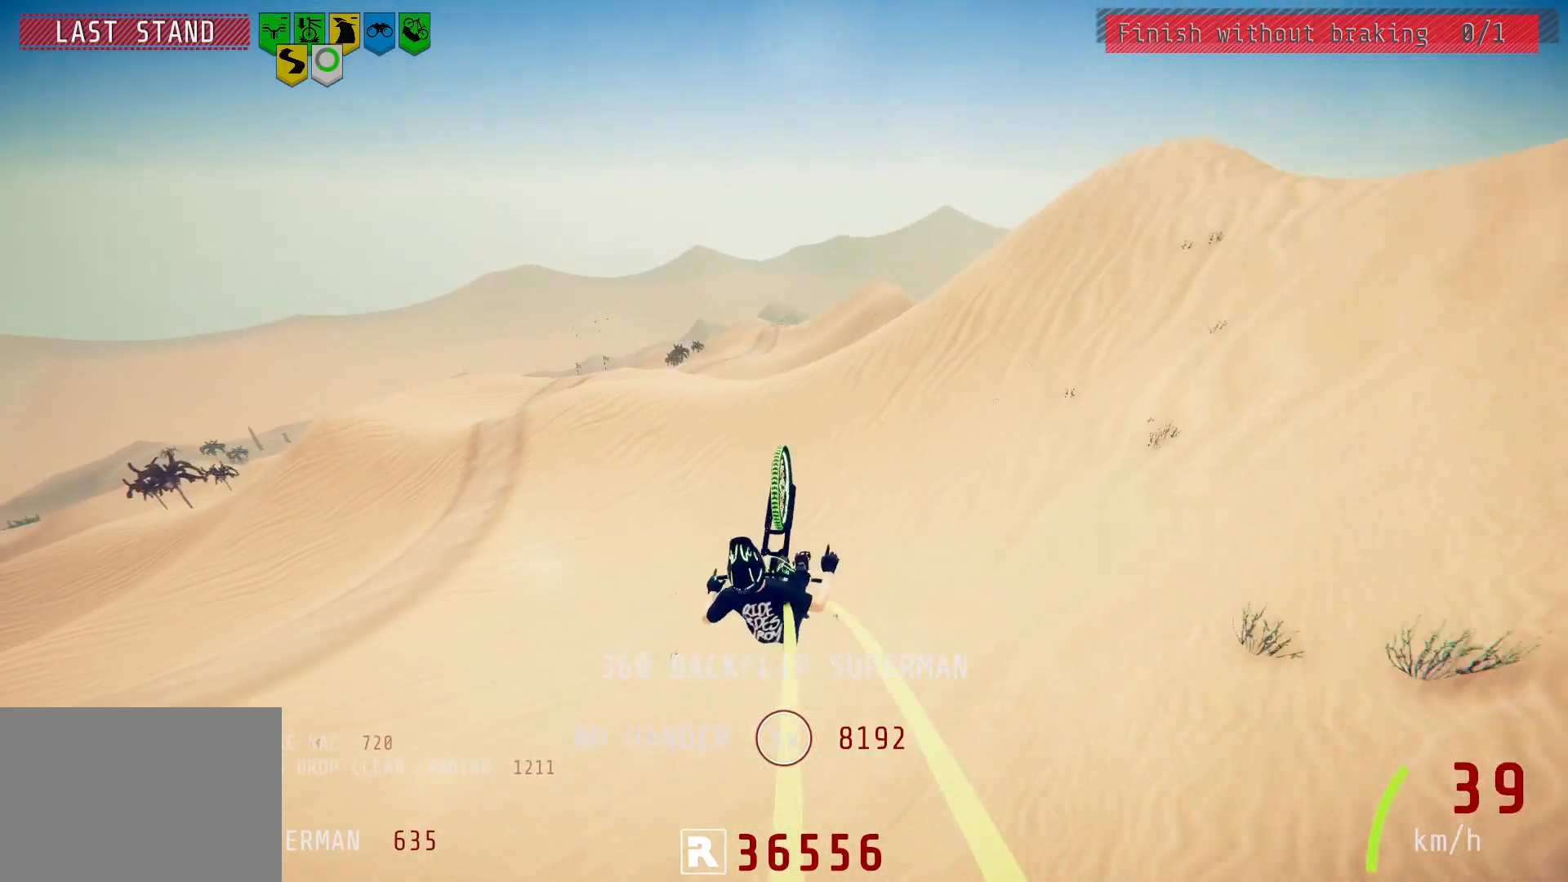
{"buttons": ["R2"], "left_stick": "left", "right_stick": "center", "events": [[17, "left_stick", "left"], [133, "left_stick", "center"], [183, "left_stick", "up-right"], [317, "left_stick", "center"], [433, "right_stick", "center"], [467, "left_stick", "left"]]}
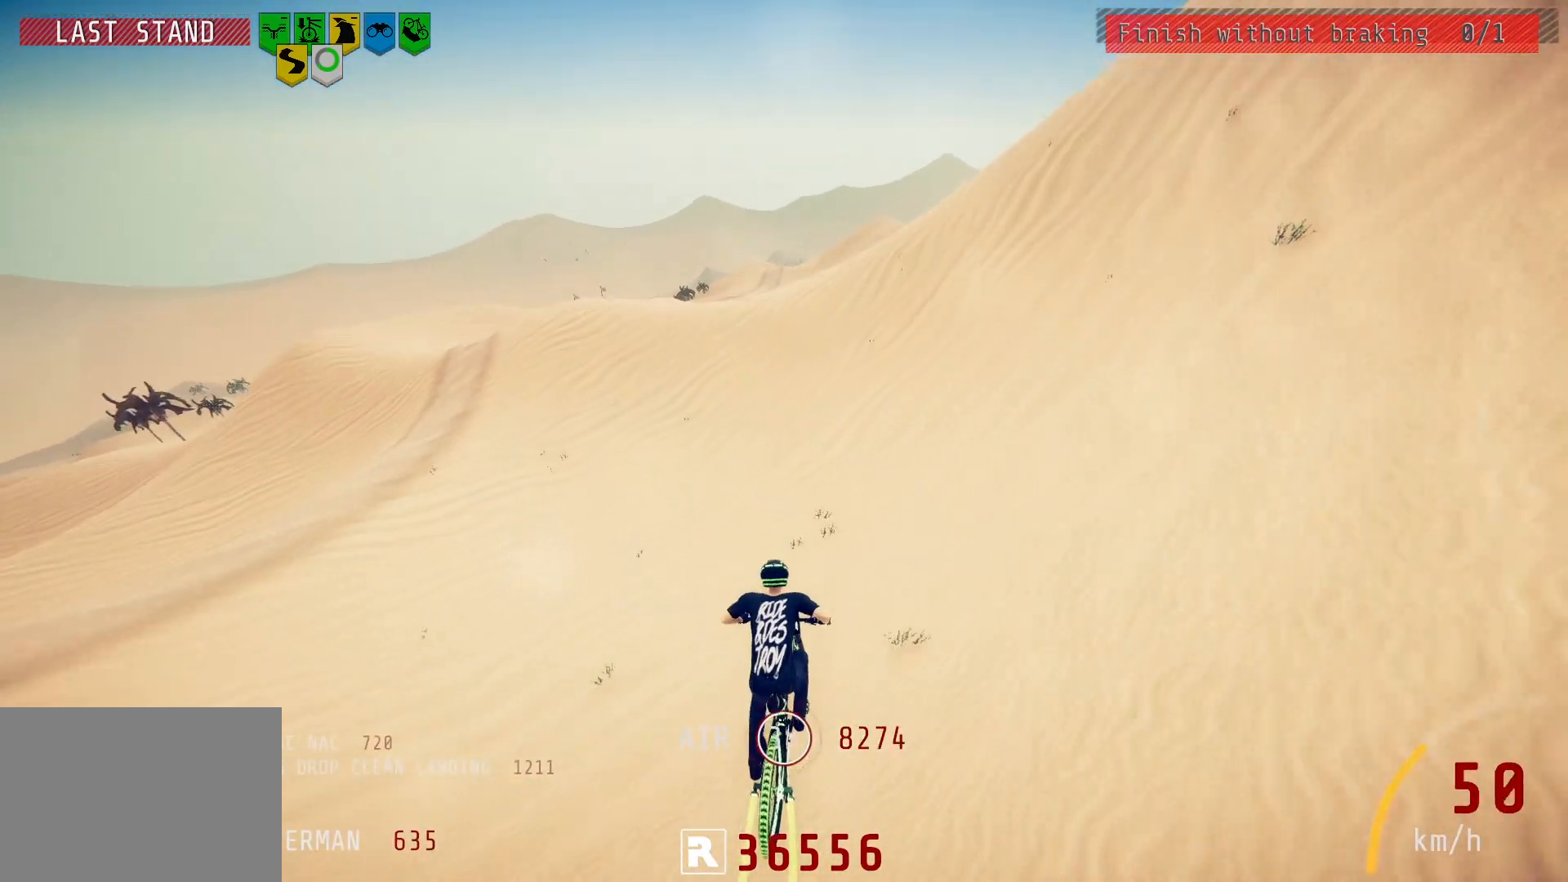
{"buttons": ["R2"], "left_stick": "left", "right_stick": "left", "events": [[200, "left_stick", "center"], [267, "left_stick", "left"], [433, "right_stick", "left"]]}
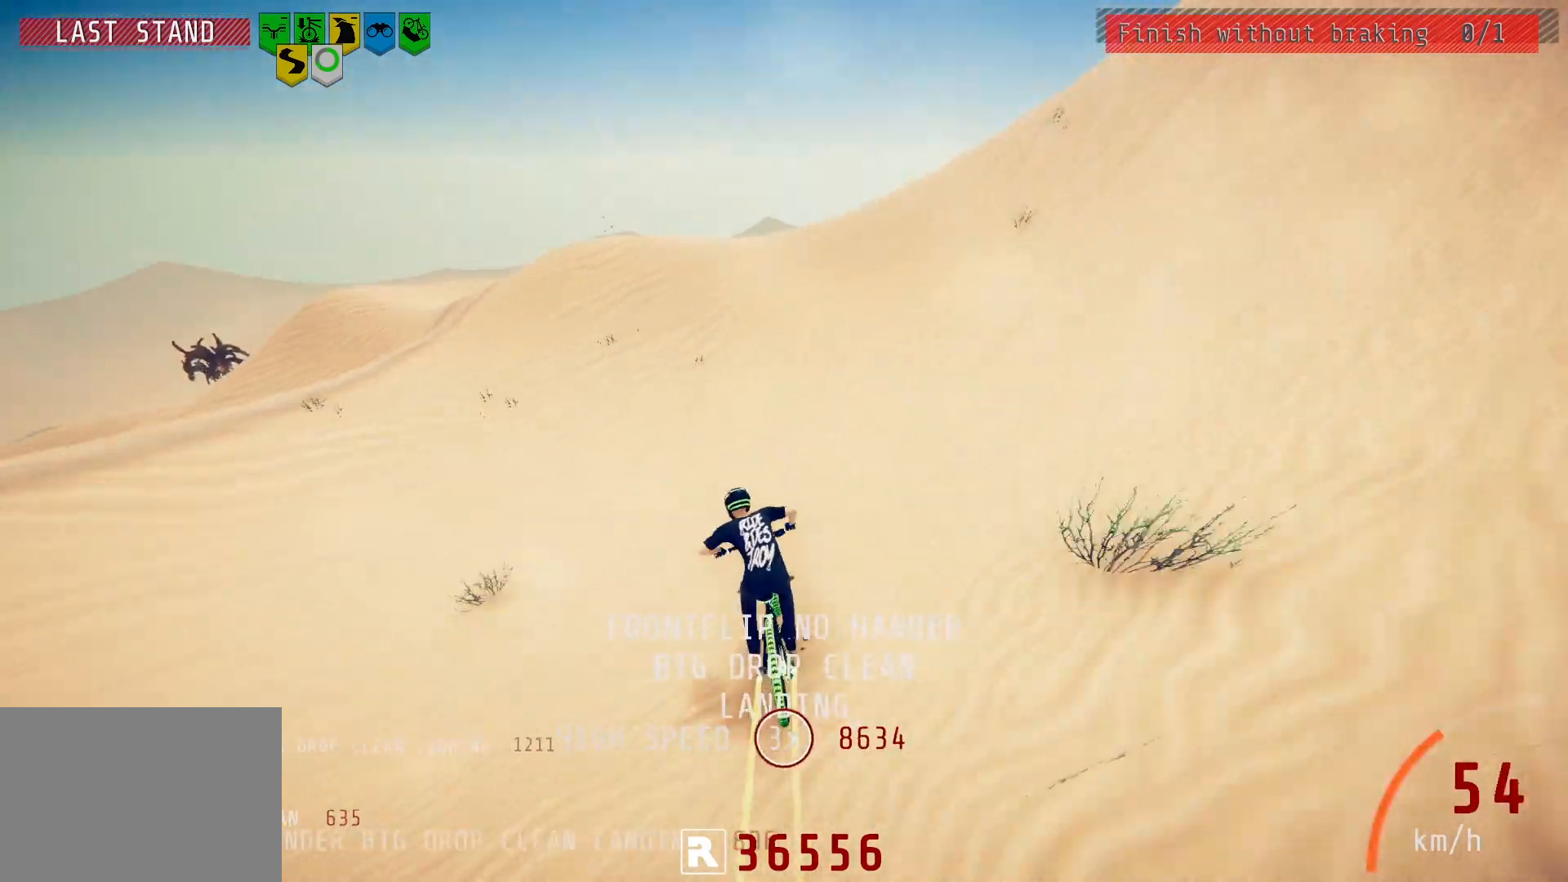
{"buttons": [], "left_stick": "right", "right_stick": "right", "events": [[117, "left_stick", "right"], [300, "right_stick", "right"], [333, "R2", "up"]]}
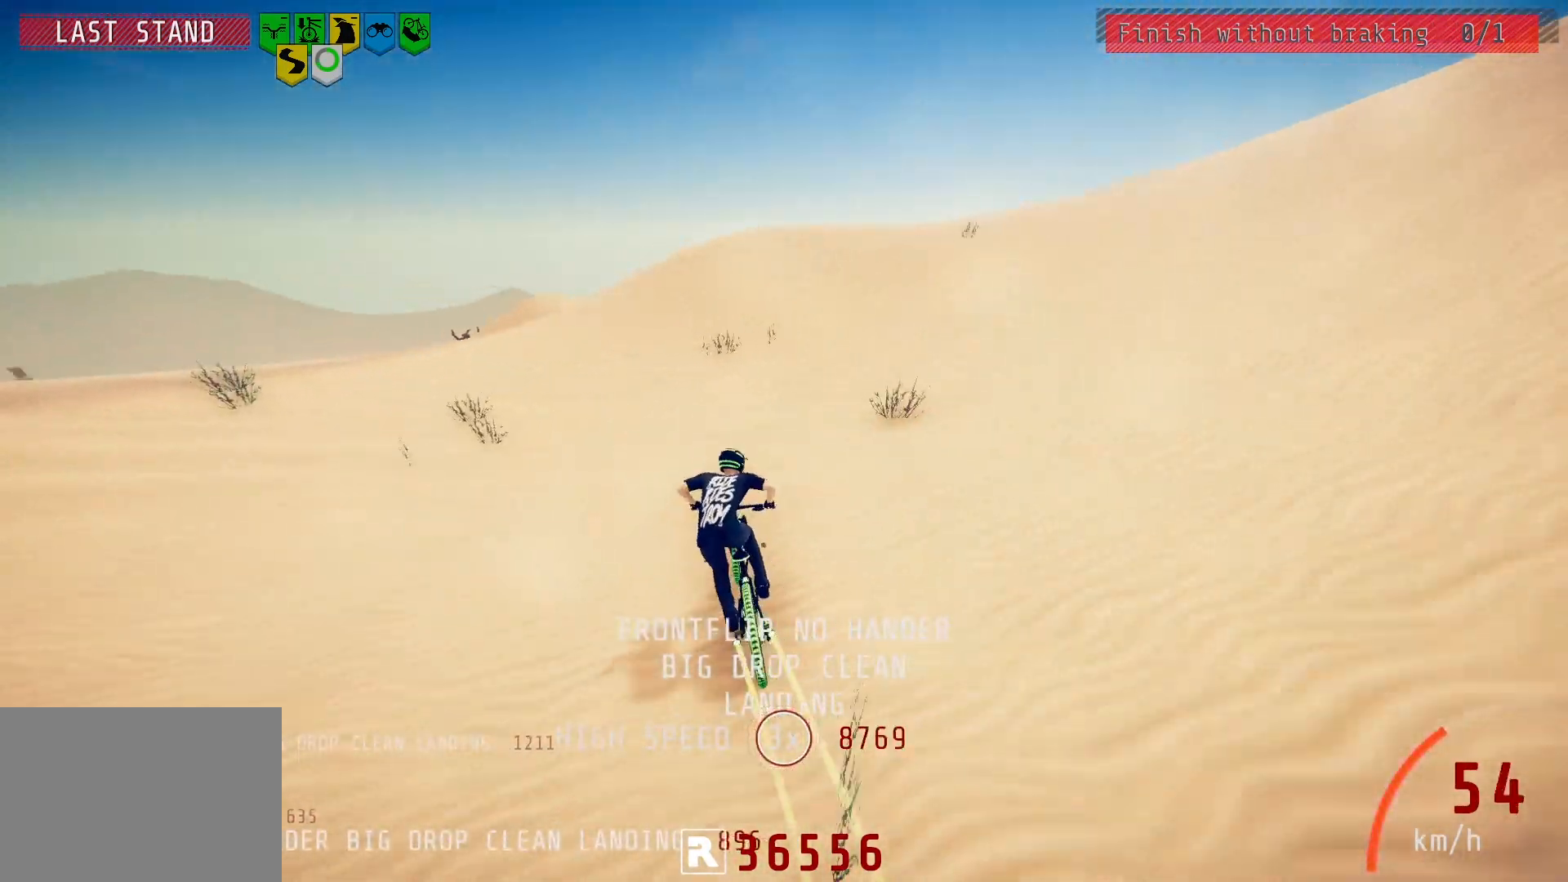
{"buttons": ["R2"], "left_stick": "center", "right_stick": "down", "events": [[300, "right_stick", "center"], [367, "R2", "down"], [433, "left_stick", "center"], [450, "right_stick", "down"]]}
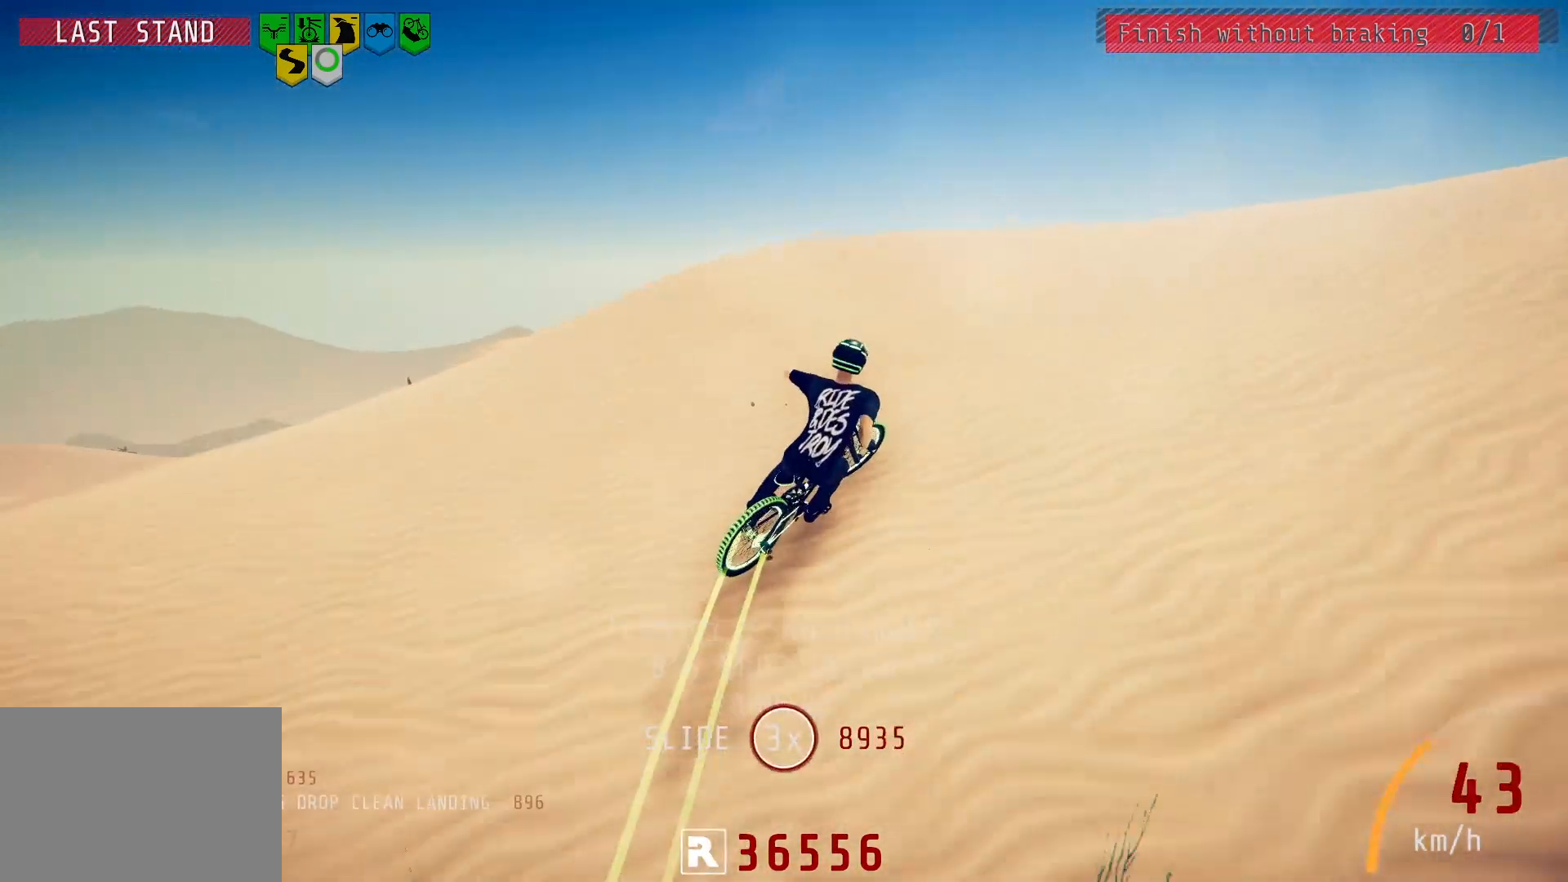
{"buttons": ["R2"], "left_stick": "up-right", "right_stick": "up-right", "events": [[183, "left_stick", "up"], [250, "right_stick", "up"], [283, "left_stick", "up-right"], [350, "right_stick", "center"], [500, "right_stick", "up-right"]]}